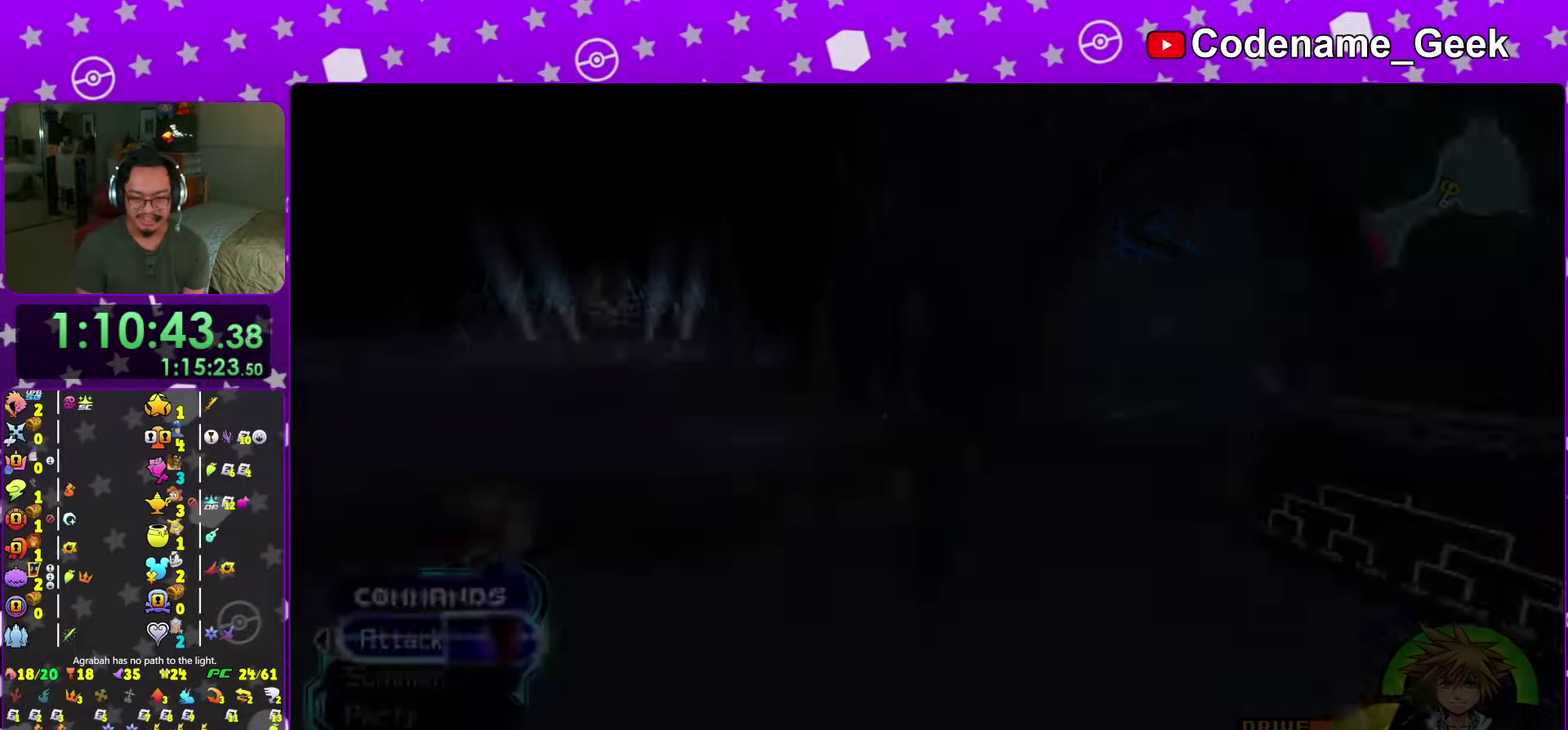
Gameplay with a controller (Nintendo layout); each line is a JSON object with the inputs held at the frame after it (dt_ms = milliseconds from this image to that frame). "events" lists button and stick changes between this image and that frame as [ms after this image, input, new state], when the widget could be followed in between. This overlay highlights the sticks when they move; stick clicks (L3 R3) are not distinguishable. Not read: L3 R3 SELECT START.
{"dt_ms": 401, "buttons": [], "left_stick": "up", "right_stick": "center", "events": [[200, "right_stick", "down"], [317, "right_stick", "center"]]}
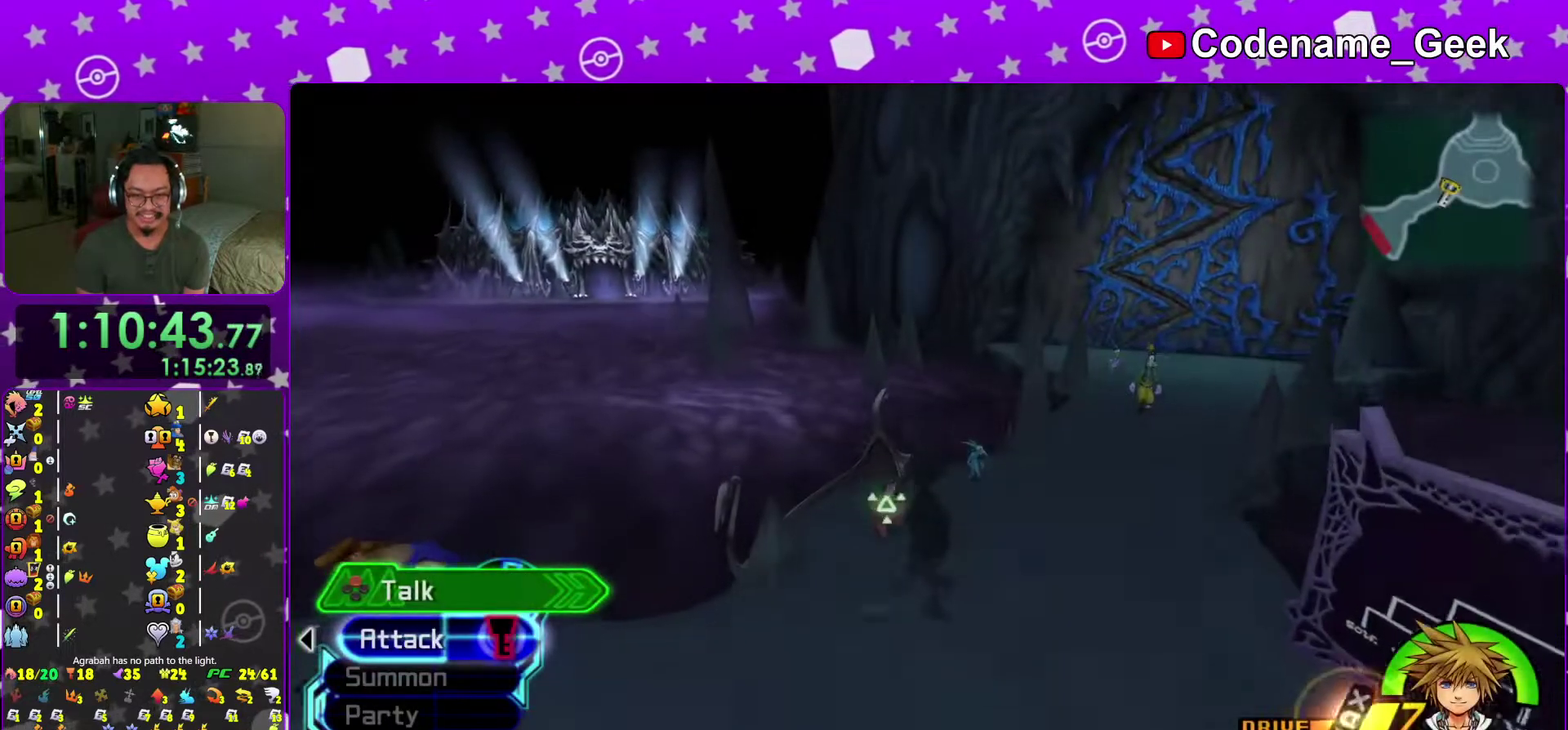
{"dt_ms": 600, "buttons": ["A"], "left_stick": "center", "right_stick": "center", "events": [[50, "X", "down"], [150, "X", "up"], [150, "left_stick", "center"], [233, "X", "down"], [333, "X", "up"], [400, "A", "down"], [483, "A", "up"], [550, "A", "down"]]}
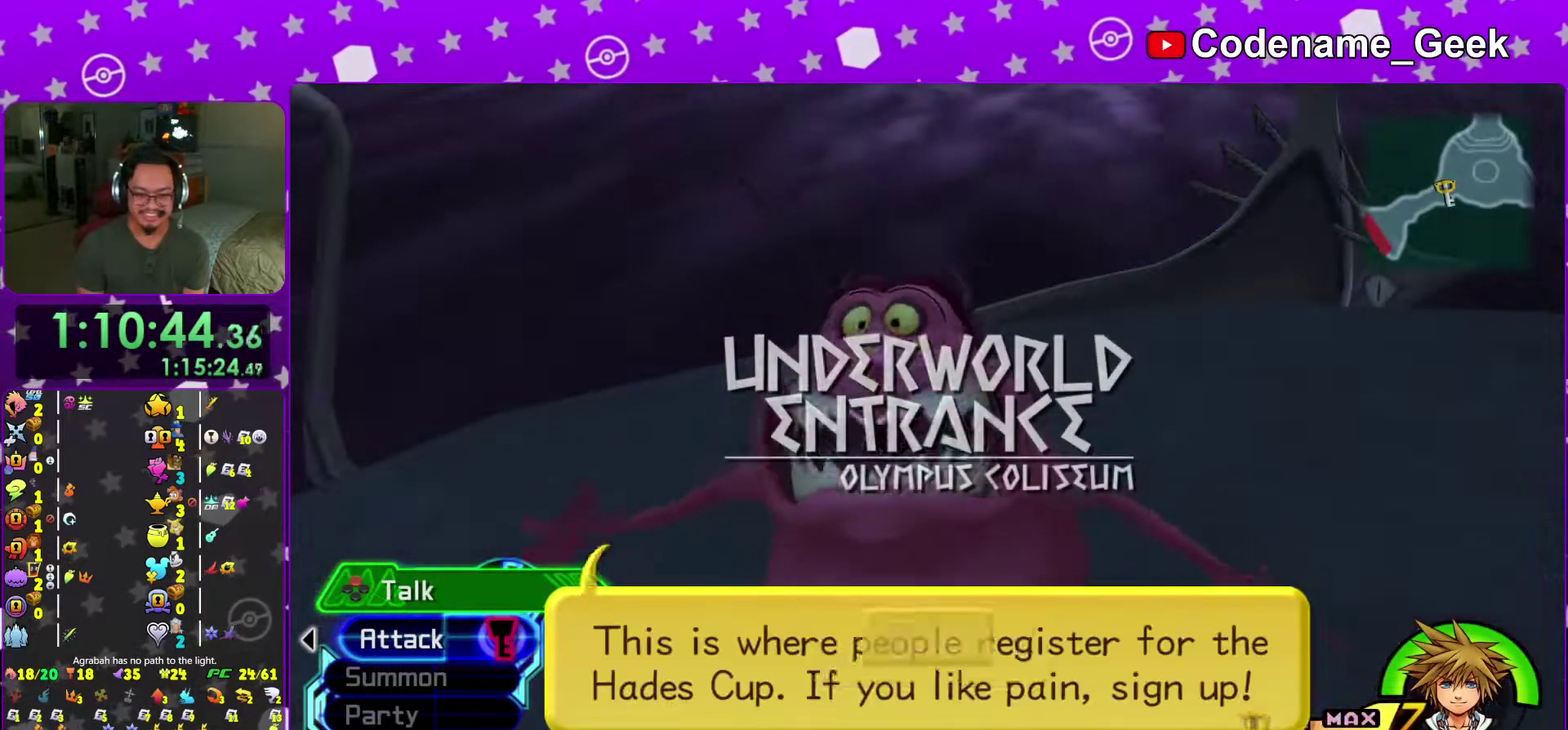
{"dt_ms": 300, "buttons": [], "left_stick": "center", "right_stick": "center", "events": [[50, "A", "up"], [117, "A", "down"], [217, "A", "up"]]}
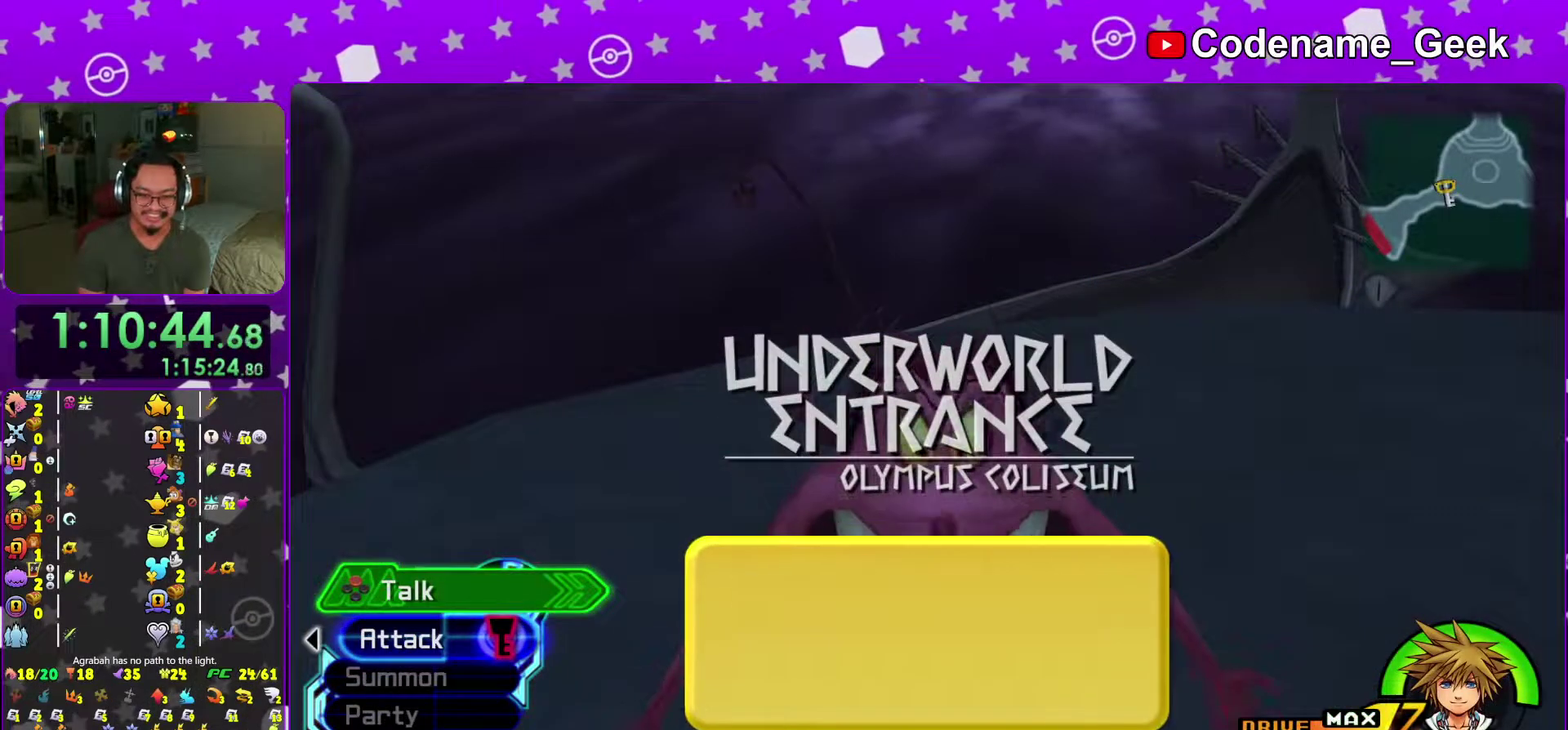
{"dt_ms": 701, "buttons": ["A"], "left_stick": "center", "right_stick": "center"}
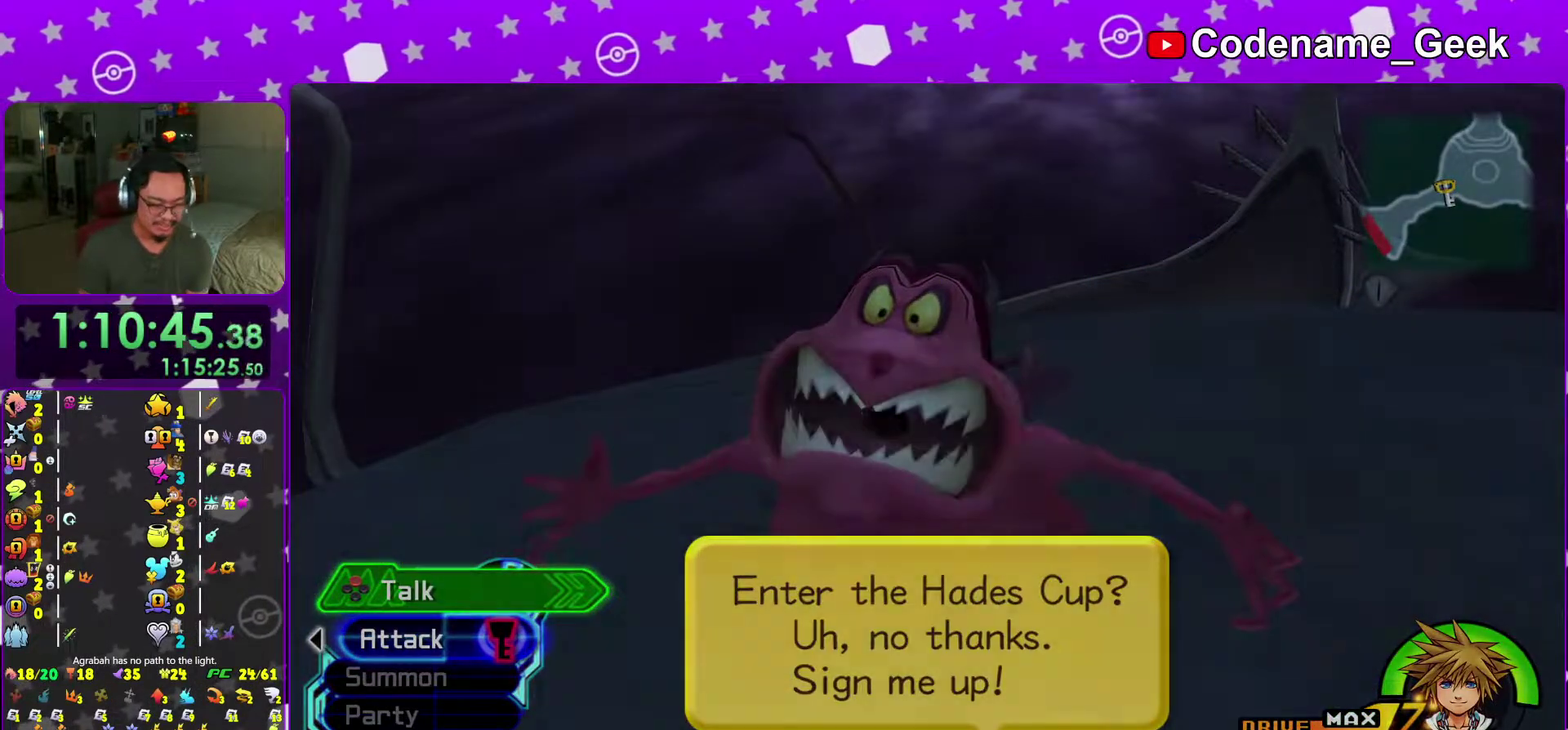
{"dt_ms": 300, "buttons": ["A"], "left_stick": "center", "right_stick": "center"}
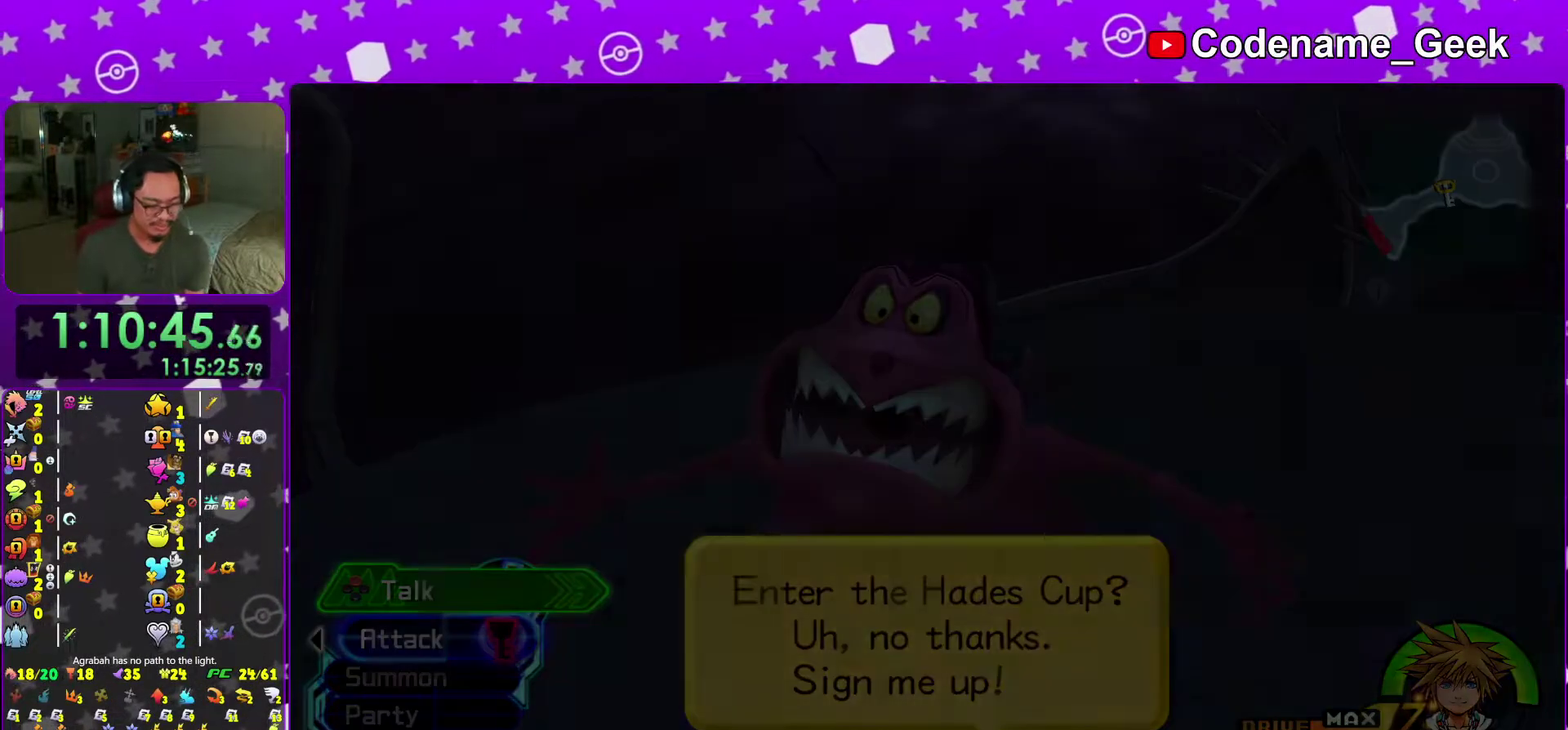
{"dt_ms": 701, "buttons": ["A"], "left_stick": "center", "right_stick": "center"}
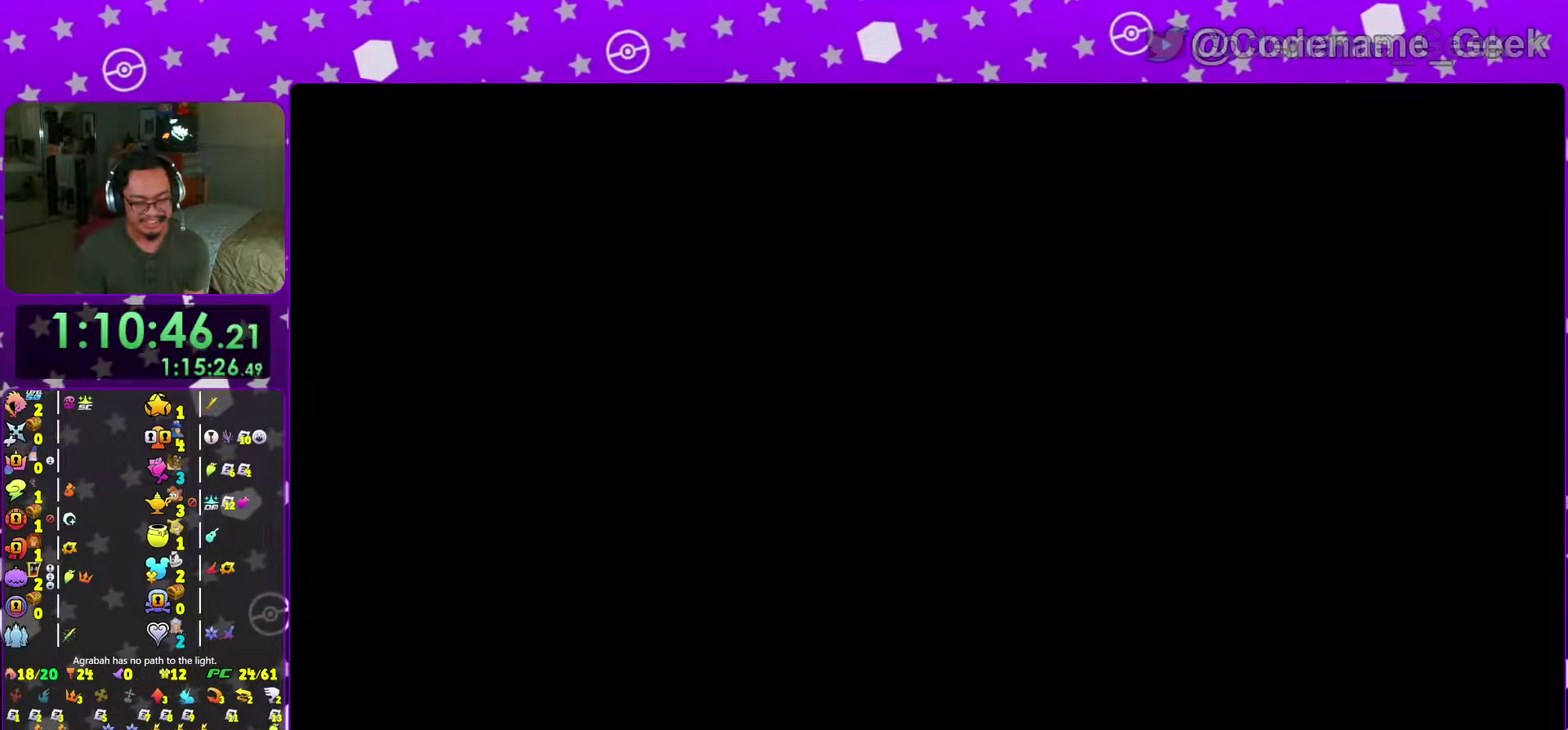
{"dt_ms": 401, "buttons": [], "left_stick": "center", "right_stick": "center", "events": [[84, "A", "up"], [334, "B", "down"], [401, "B", "up"]]}
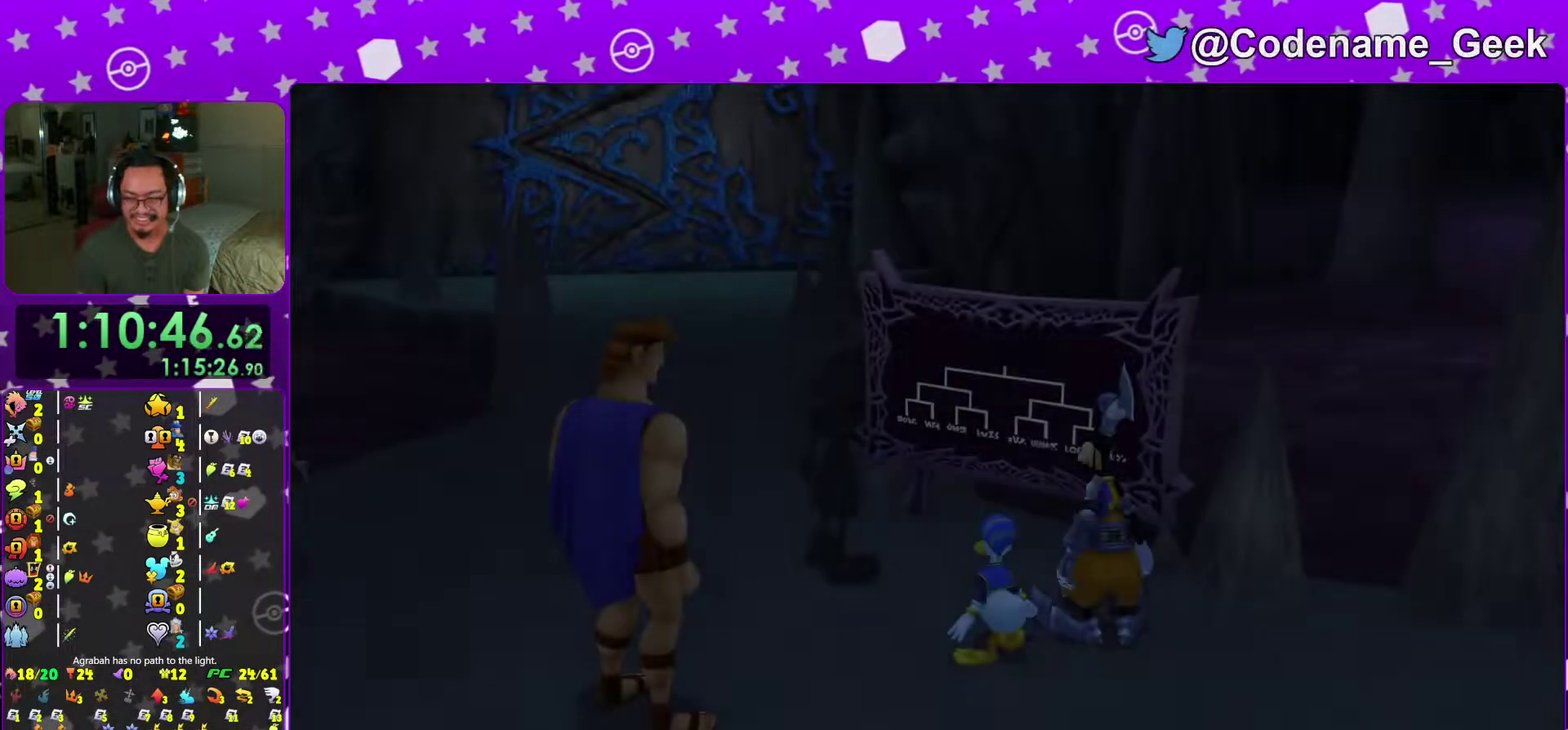
{"dt_ms": 600, "buttons": [], "left_stick": "center", "right_stick": "center"}
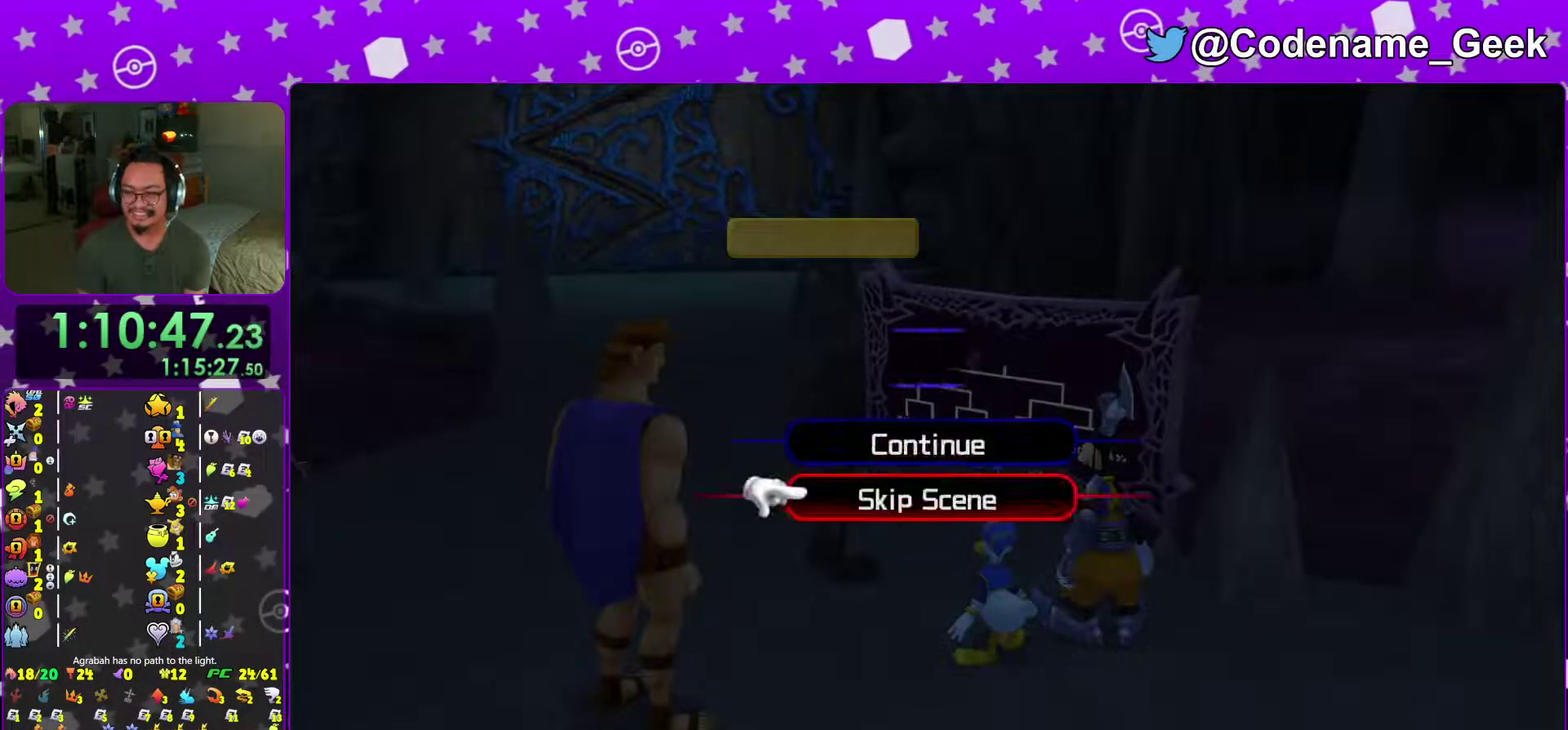
{"dt_ms": 401, "buttons": ["A"], "left_stick": "center", "right_stick": "center"}
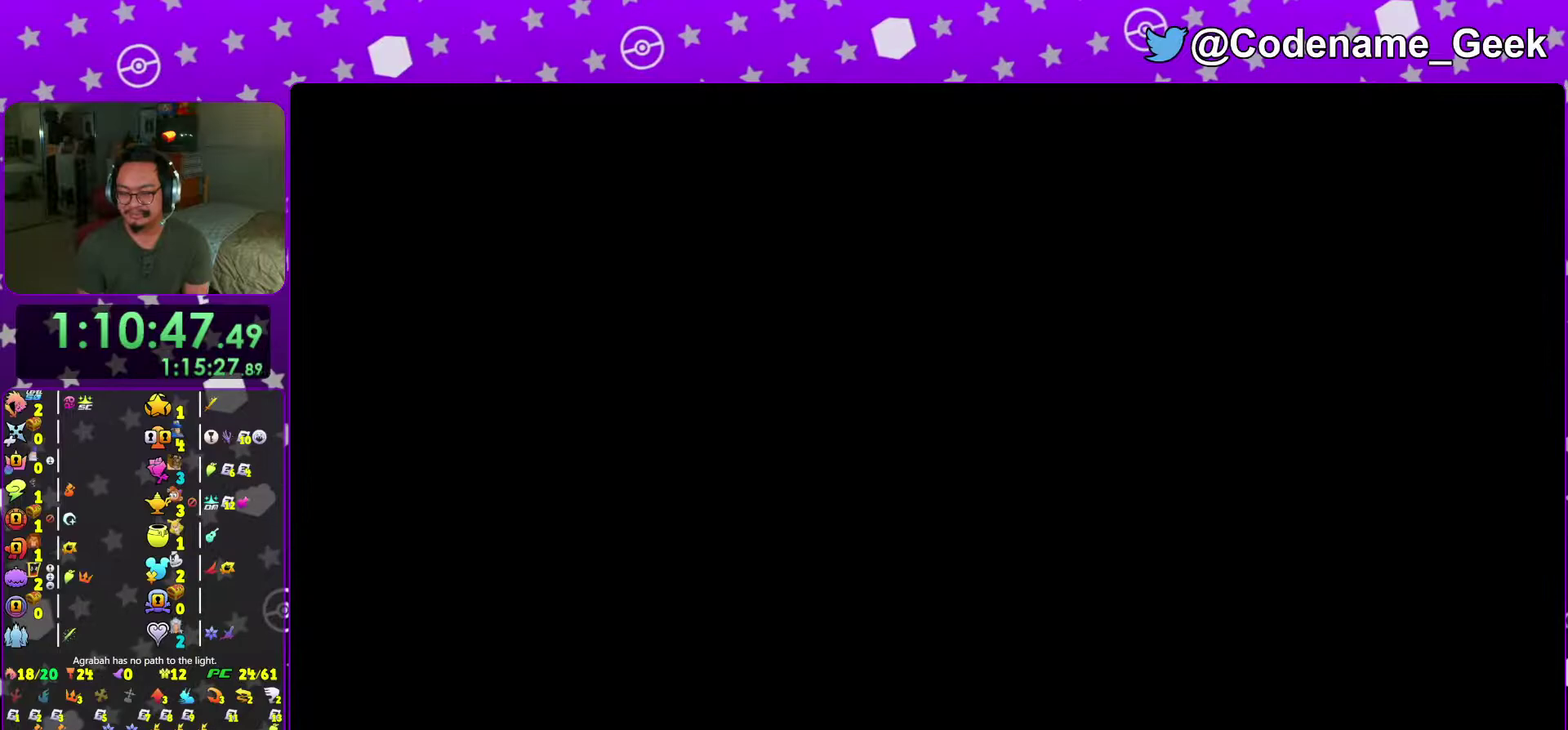
{"dt_ms": 600, "buttons": [], "left_stick": "center", "right_stick": "center", "events": [[200, "A", "up"]]}
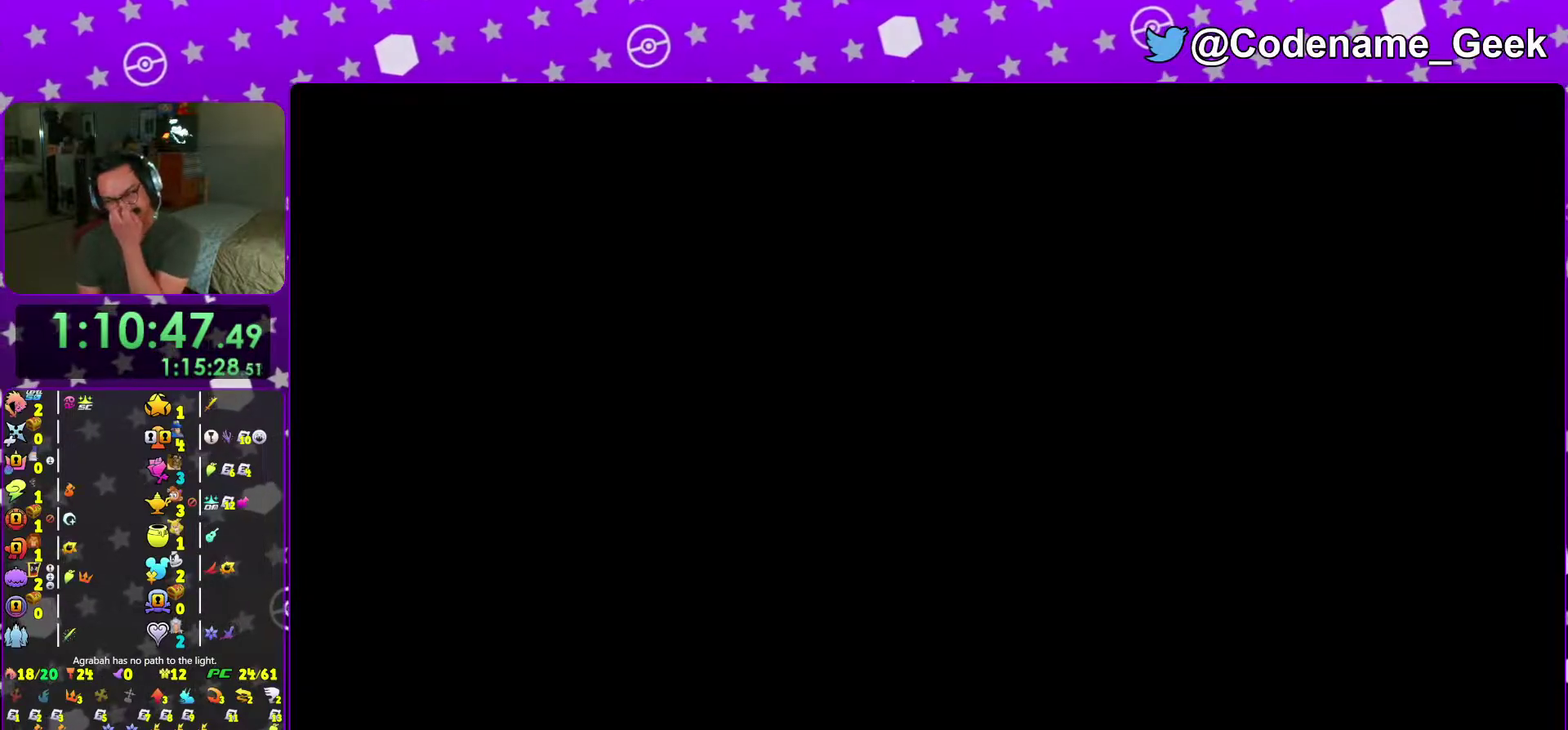
{"dt_ms": 401, "buttons": [], "left_stick": "center", "right_stick": "center", "events": []}
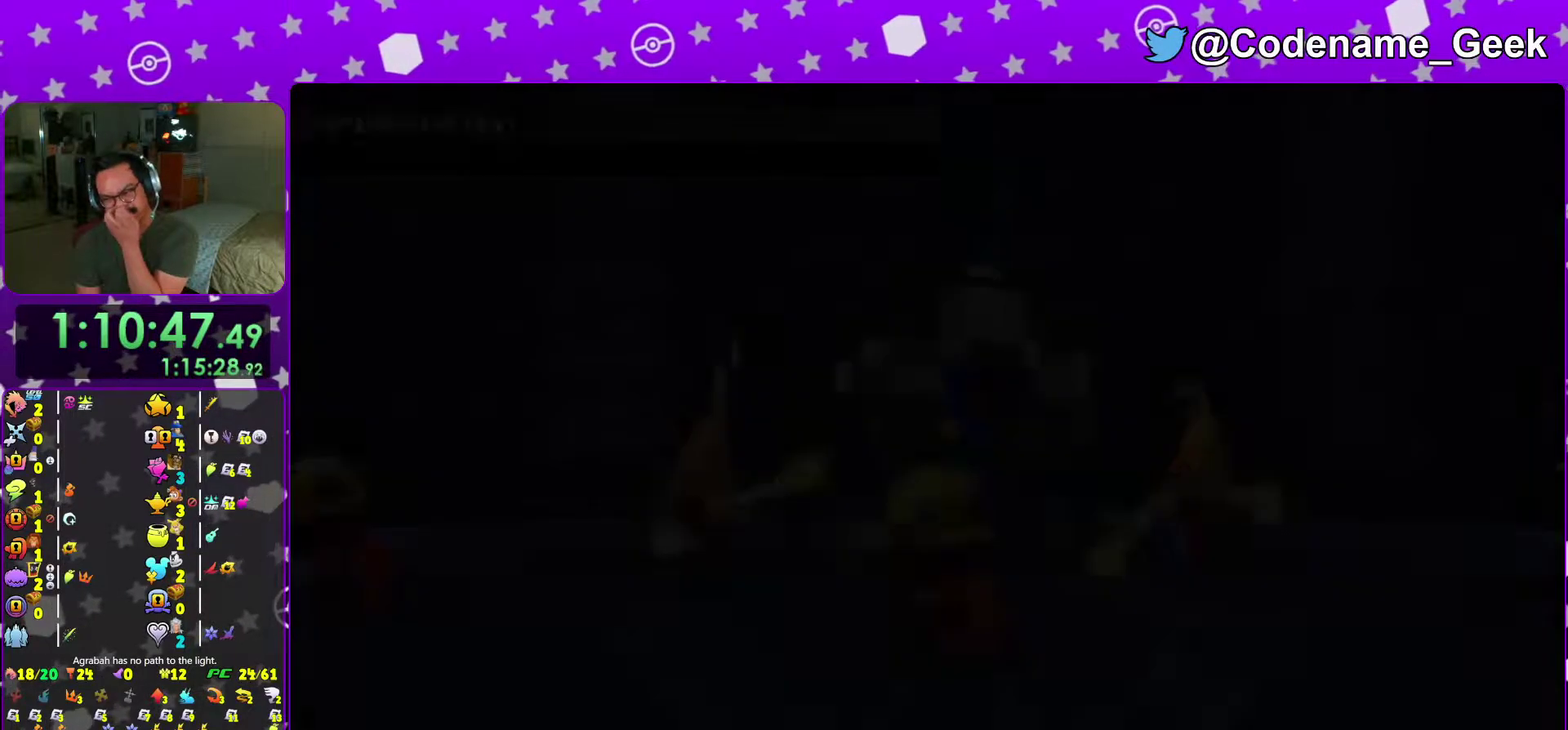
{"dt_ms": 600, "buttons": [], "left_stick": "center", "right_stick": "center", "events": [[83, "A", "down"], [200, "A", "up"], [317, "A", "down"], [567, "A", "up"]]}
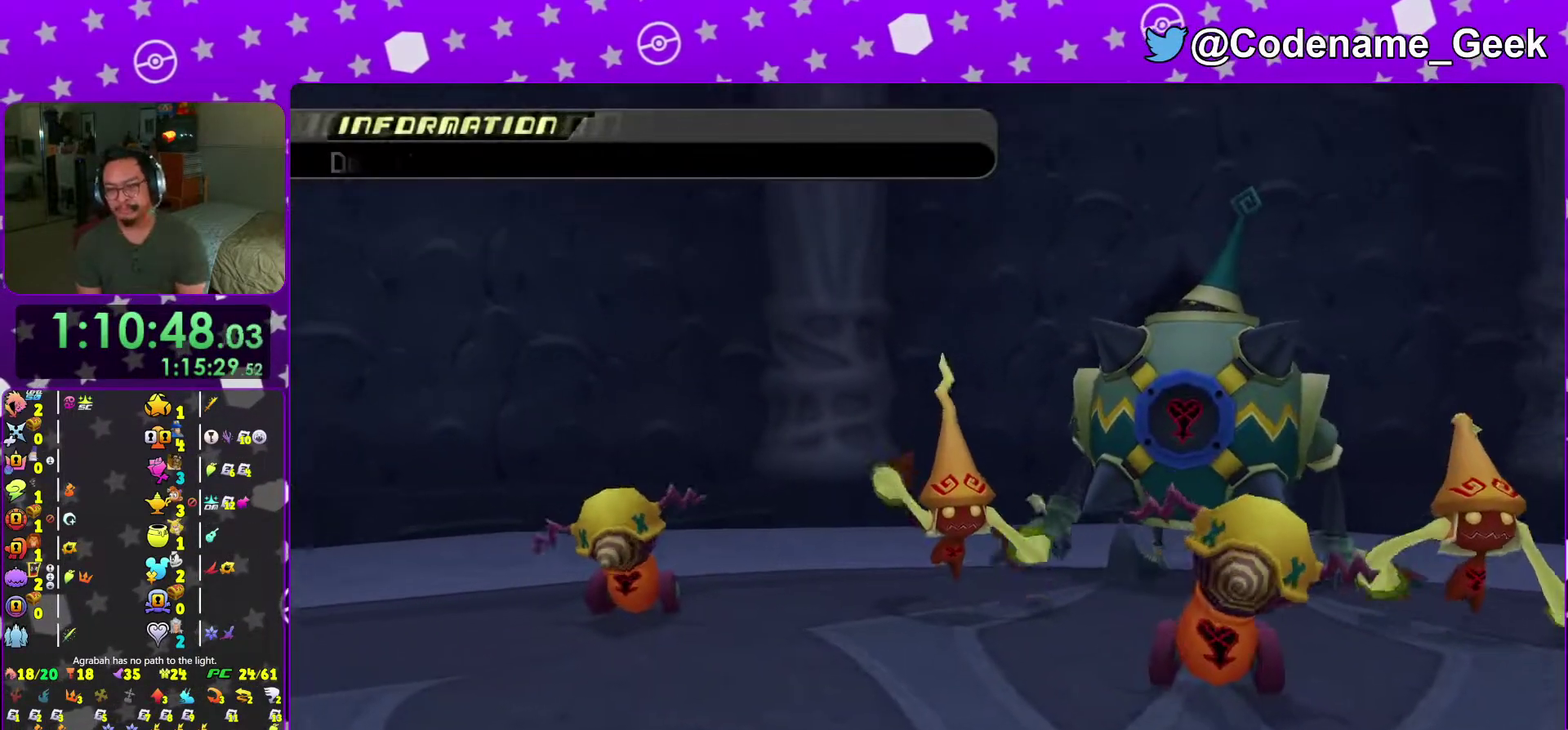
{"dt_ms": 300, "buttons": [], "left_stick": "center", "right_stick": "center", "events": [[84, "A", "down"], [184, "A", "up"]]}
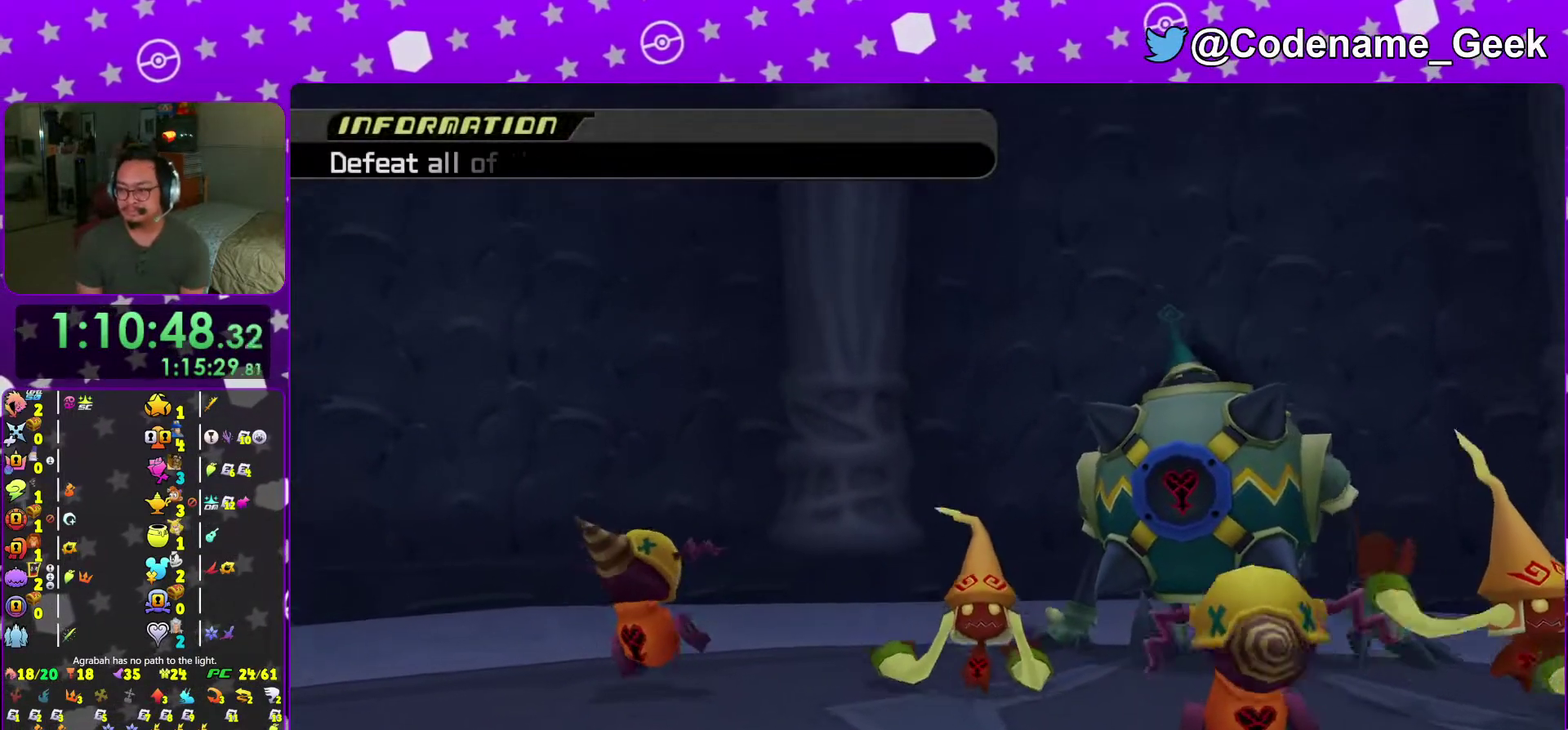
{"dt_ms": 701, "buttons": ["A"], "left_stick": "center", "right_stick": "center", "events": [[67, "A", "down"], [217, "B", "down"], [284, "B", "up"], [601, "A", "up"], [601, "B", "down"], [651, "B", "up"], [668, "A", "down"]]}
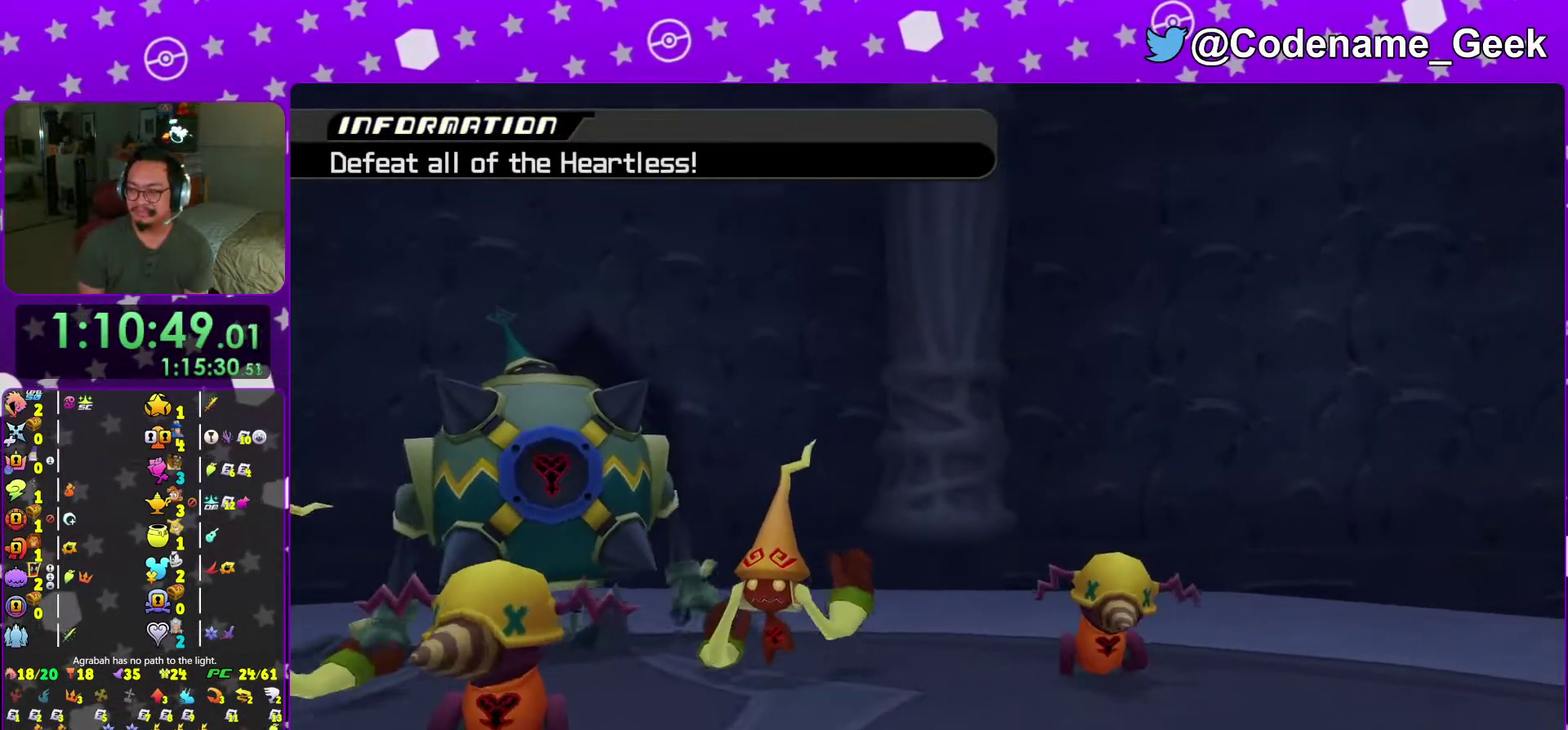
{"dt_ms": 300, "buttons": ["A", "B"], "left_stick": "center", "right_stick": "center"}
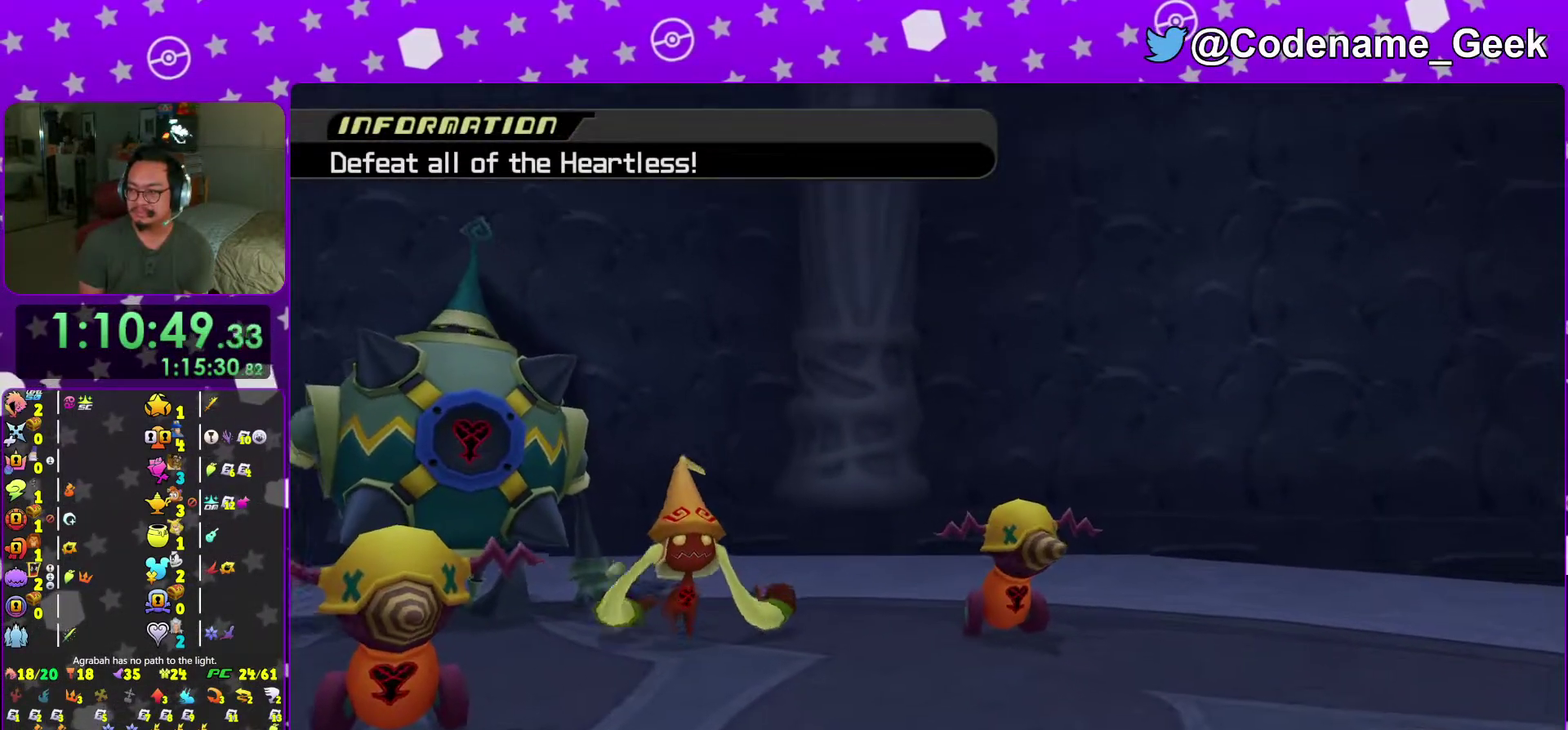
{"dt_ms": 701, "buttons": ["A"], "left_stick": "center", "right_stick": "center"}
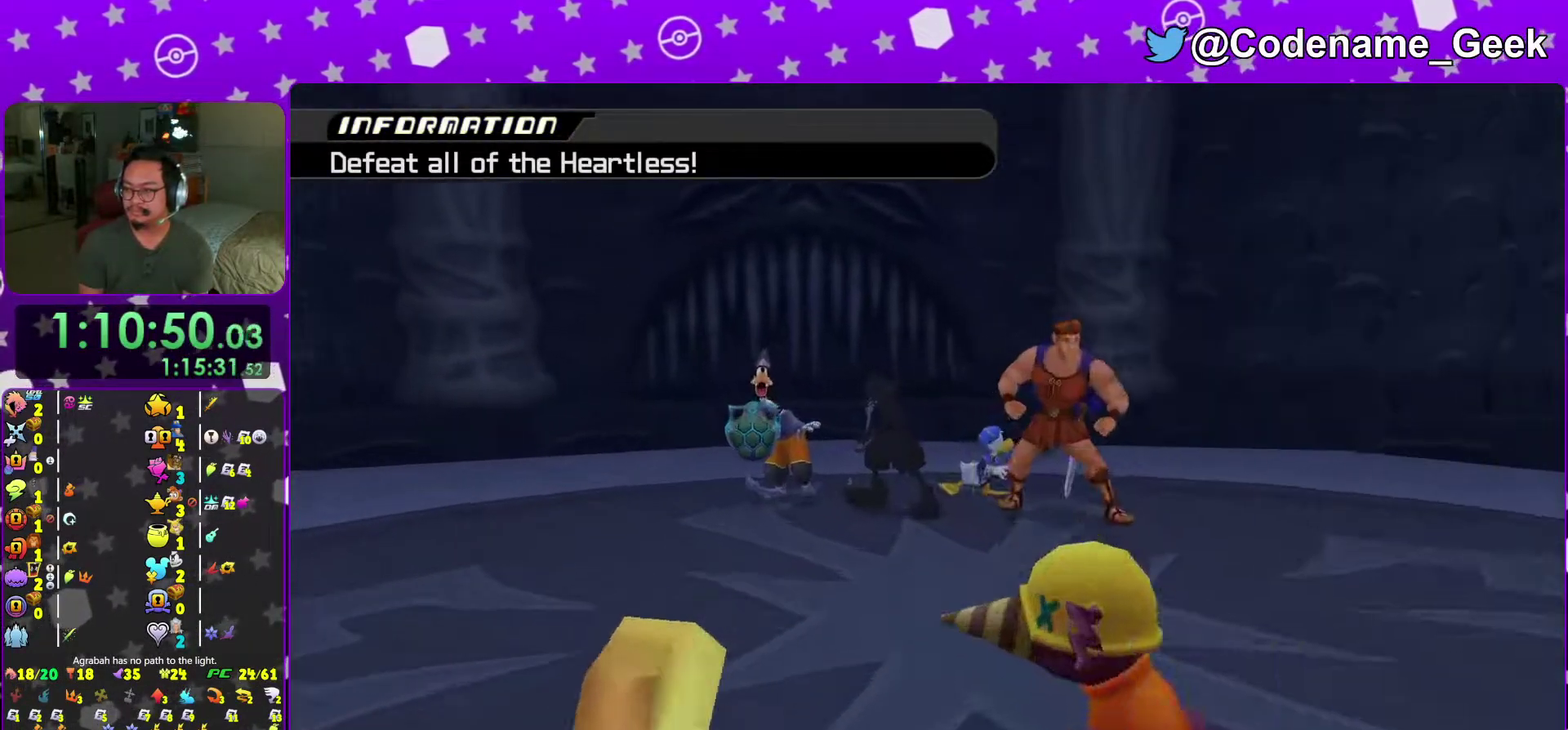
{"dt_ms": 300, "buttons": ["A"], "left_stick": "center", "right_stick": "center", "events": [[217, "B", "down"], [300, "B", "up"]]}
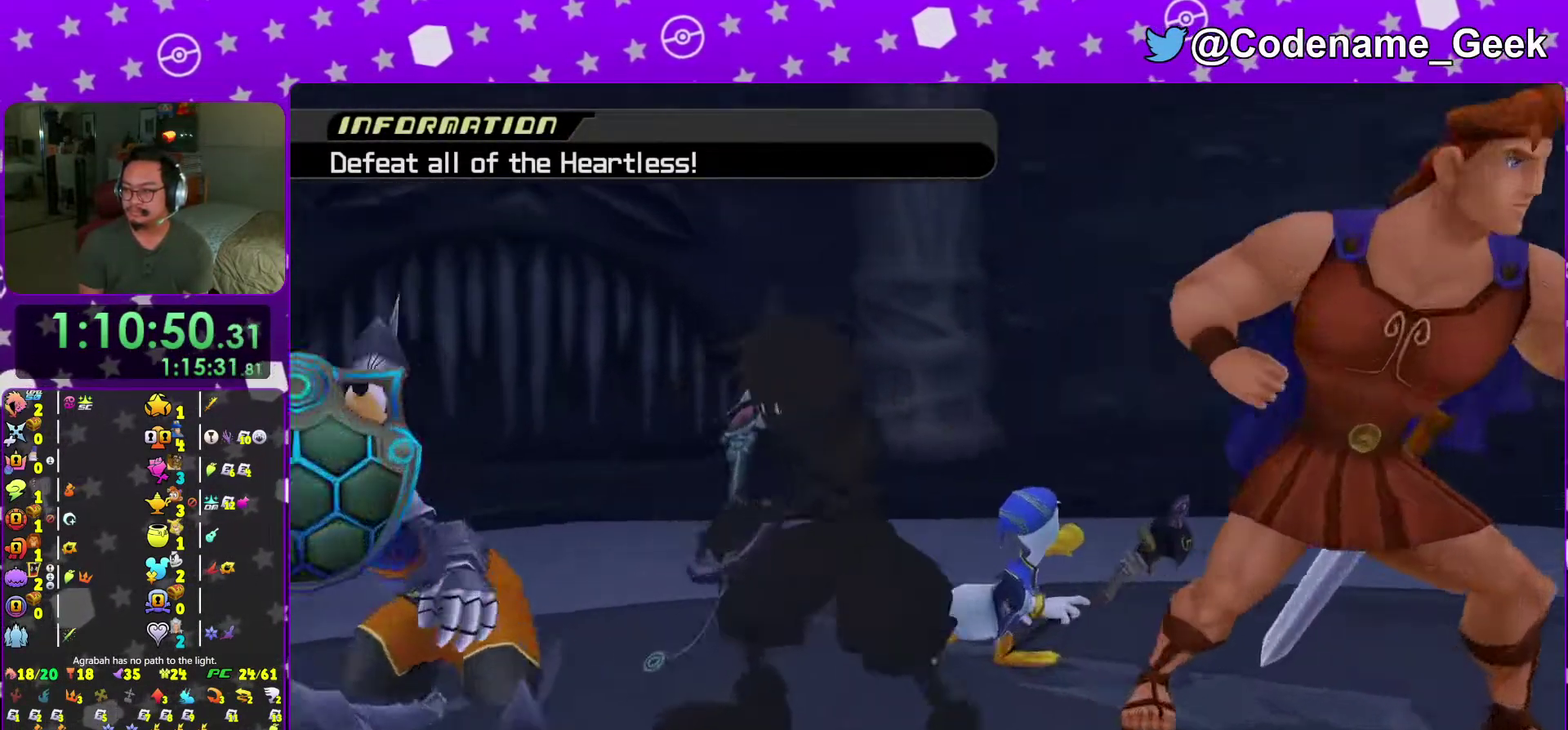
{"dt_ms": 701, "buttons": [], "left_stick": "center", "right_stick": "down", "events": [[117, "A", "up"], [134, "left_stick", "up"], [401, "left_stick", "center"], [684, "right_stick", "down"]]}
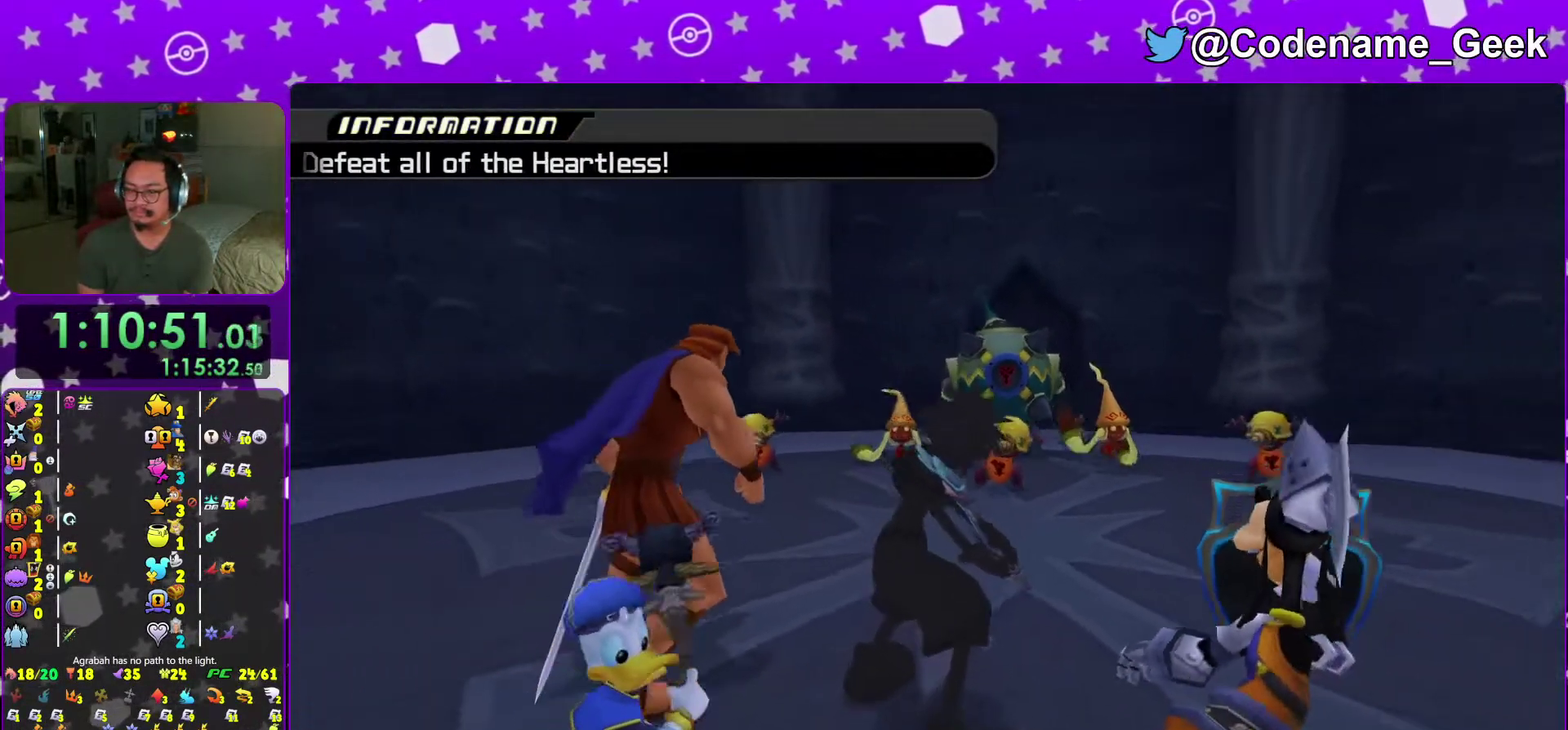
{"dt_ms": 300, "buttons": [], "left_stick": "center", "right_stick": "down-left", "events": [[117, "right_stick", "center"], [250, "right_stick", "down-left"]]}
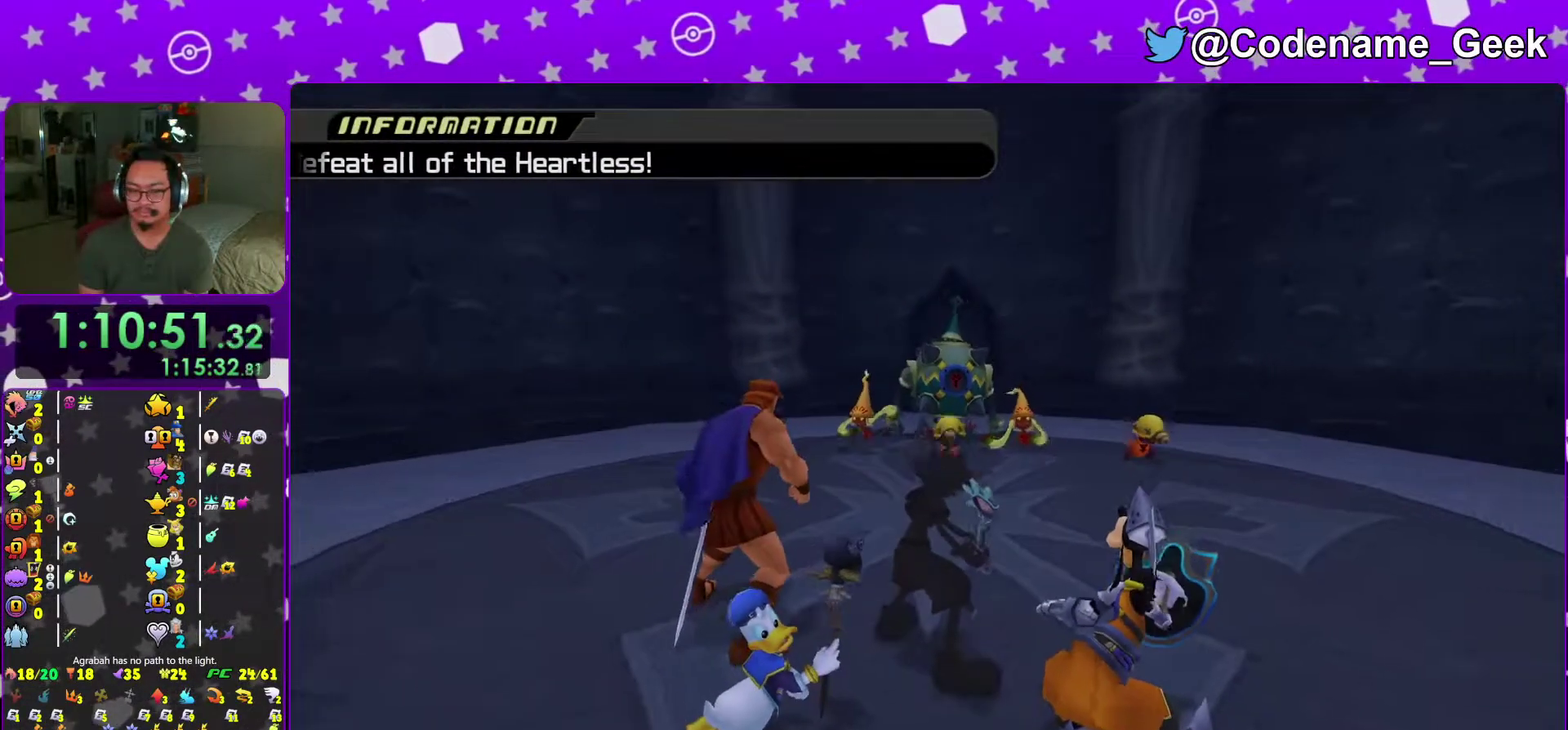
{"dt_ms": 701, "buttons": [], "left_stick": "up", "right_stick": "center", "events": [[50, "right_stick", "center"], [484, "left_stick", "up"]]}
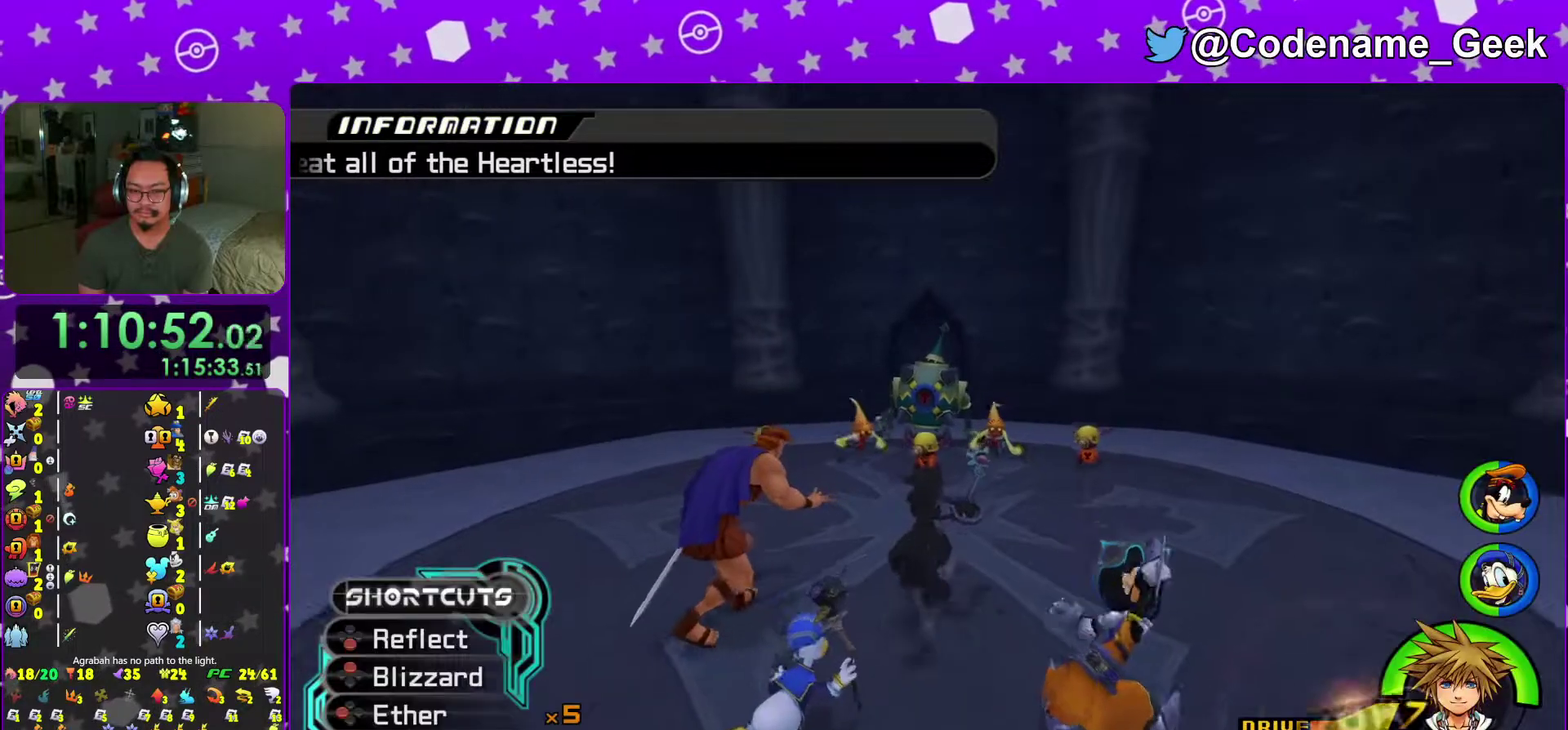
{"dt_ms": 300, "buttons": [], "left_stick": "up", "right_stick": "center", "events": []}
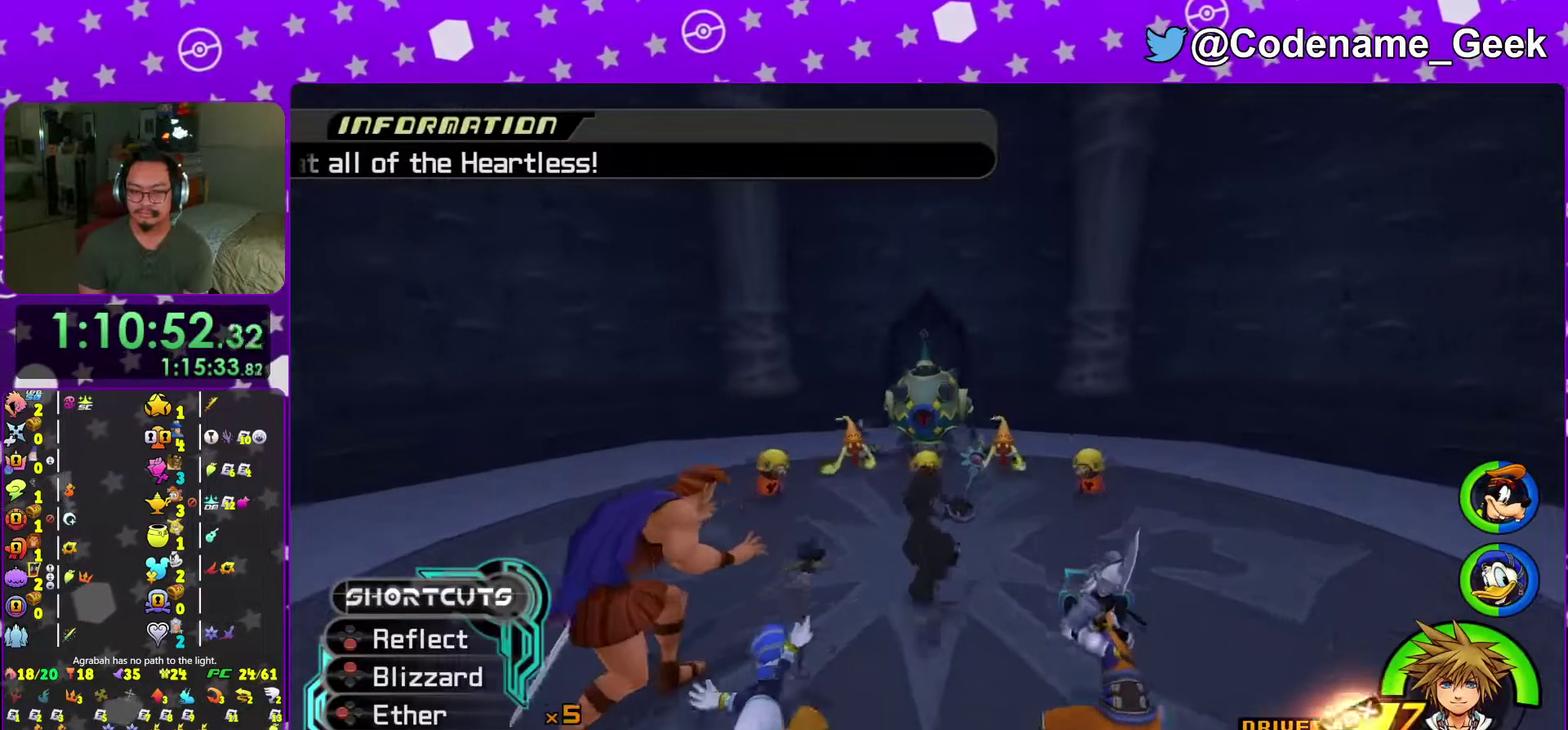
{"dt_ms": 901, "buttons": [], "left_stick": "up", "right_stick": "center", "events": [[117, "B", "down"], [267, "B", "up"], [317, "B", "down"], [468, "B", "up"], [534, "B", "down"], [701, "B", "up"], [785, "B", "down"], [868, "B", "up"]]}
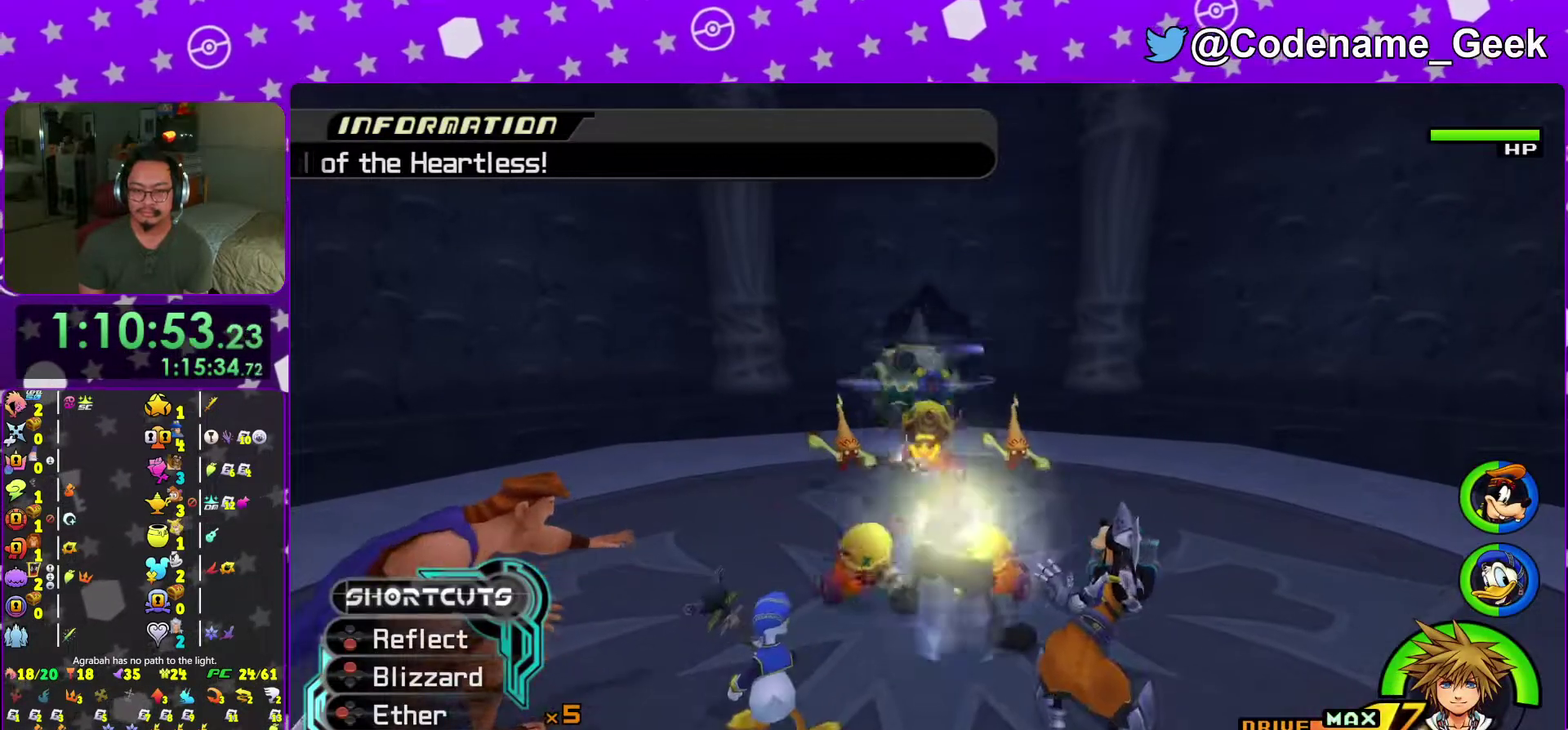
{"dt_ms": 301, "buttons": ["B"], "left_stick": "up", "right_stick": "center", "events": [[34, "B", "down"], [134, "B", "up"], [201, "B", "down"]]}
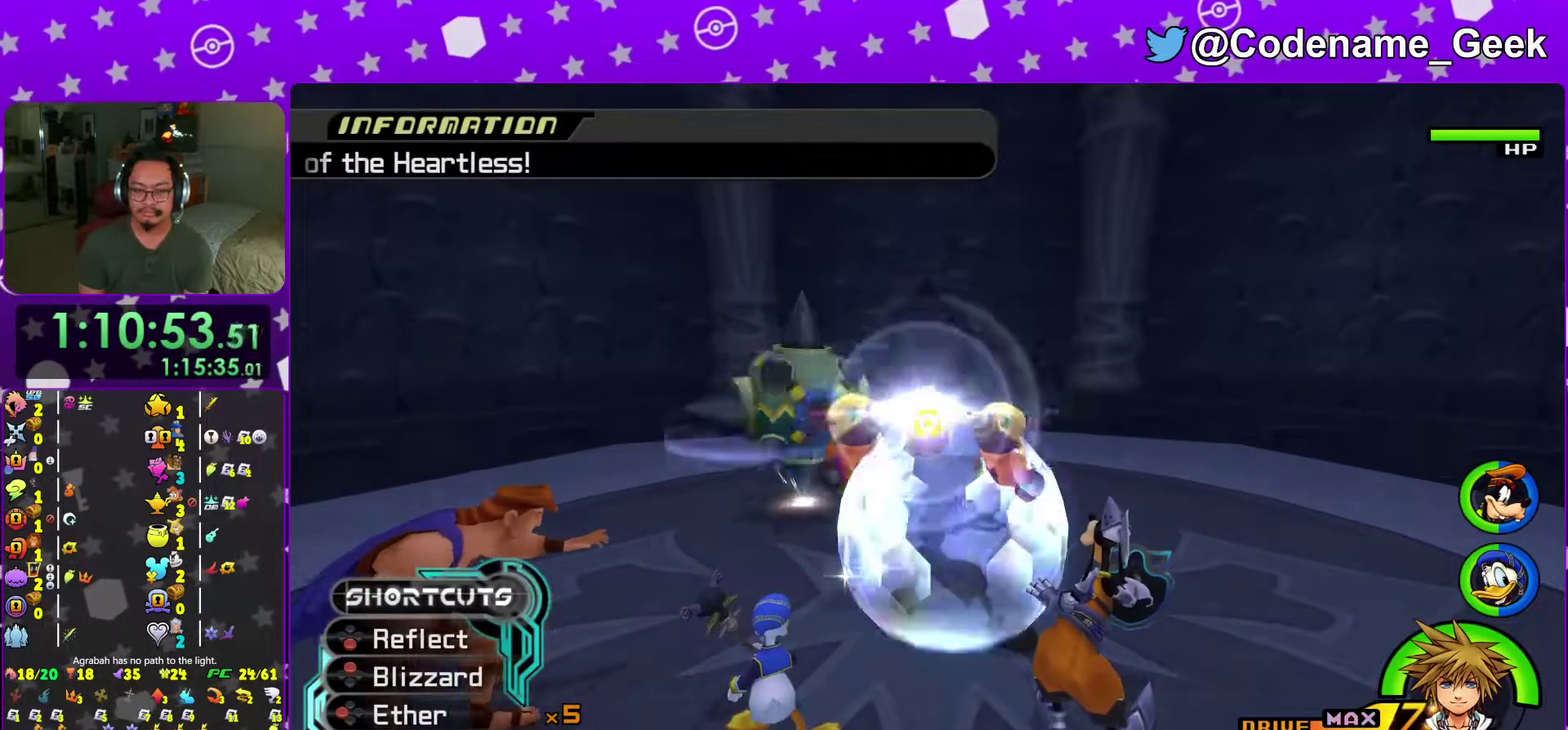
{"dt_ms": 700, "buttons": ["A"], "left_stick": "up", "right_stick": "down", "events": [[16, "B", "up"], [150, "right_stick", "down"], [283, "A", "down"], [383, "A", "up"], [483, "A", "down"], [600, "A", "up"], [684, "A", "down"]]}
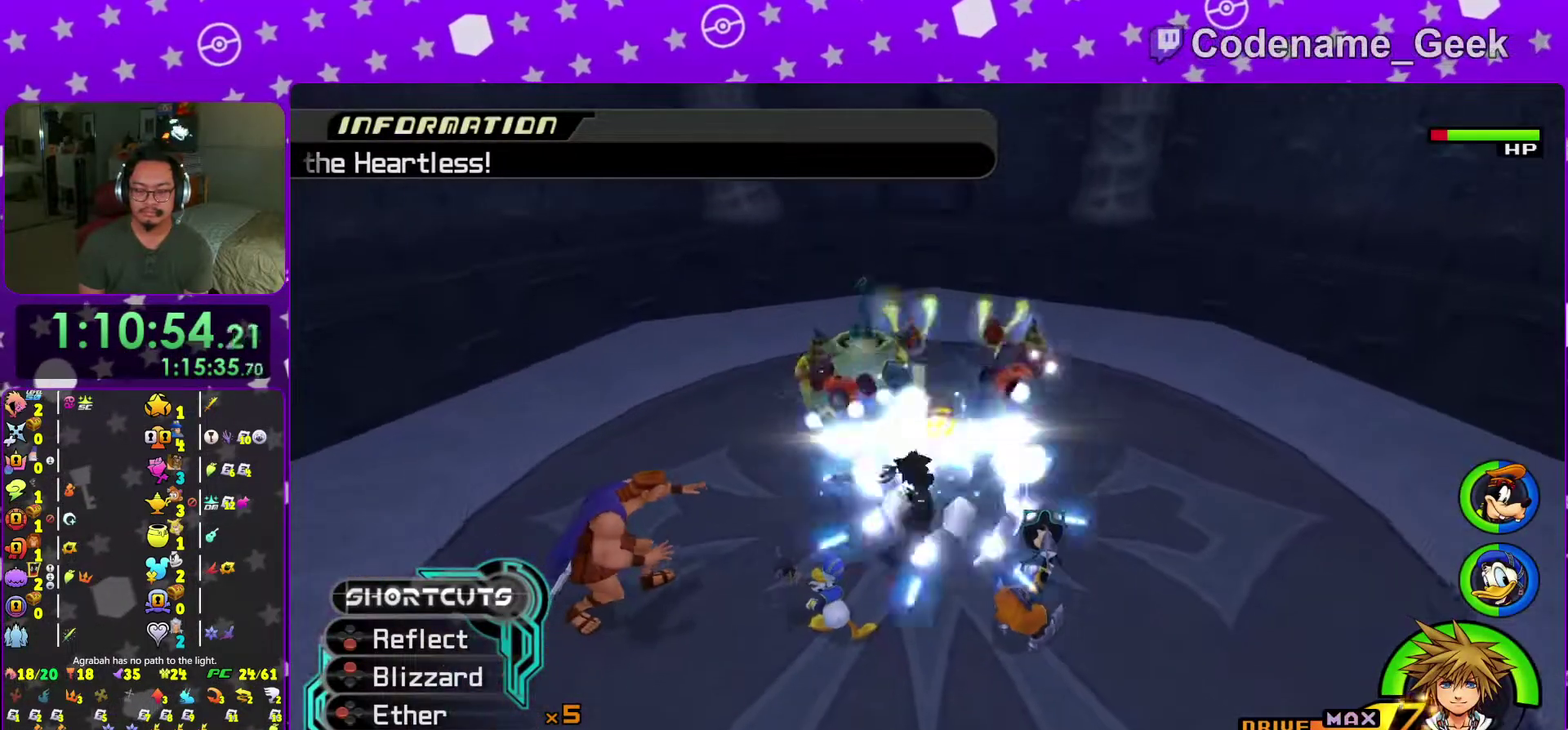
{"dt_ms": 301, "buttons": ["A"], "left_stick": "center", "right_stick": "down", "events": [[100, "A", "up"], [217, "A", "down"], [267, "left_stick", "center"]]}
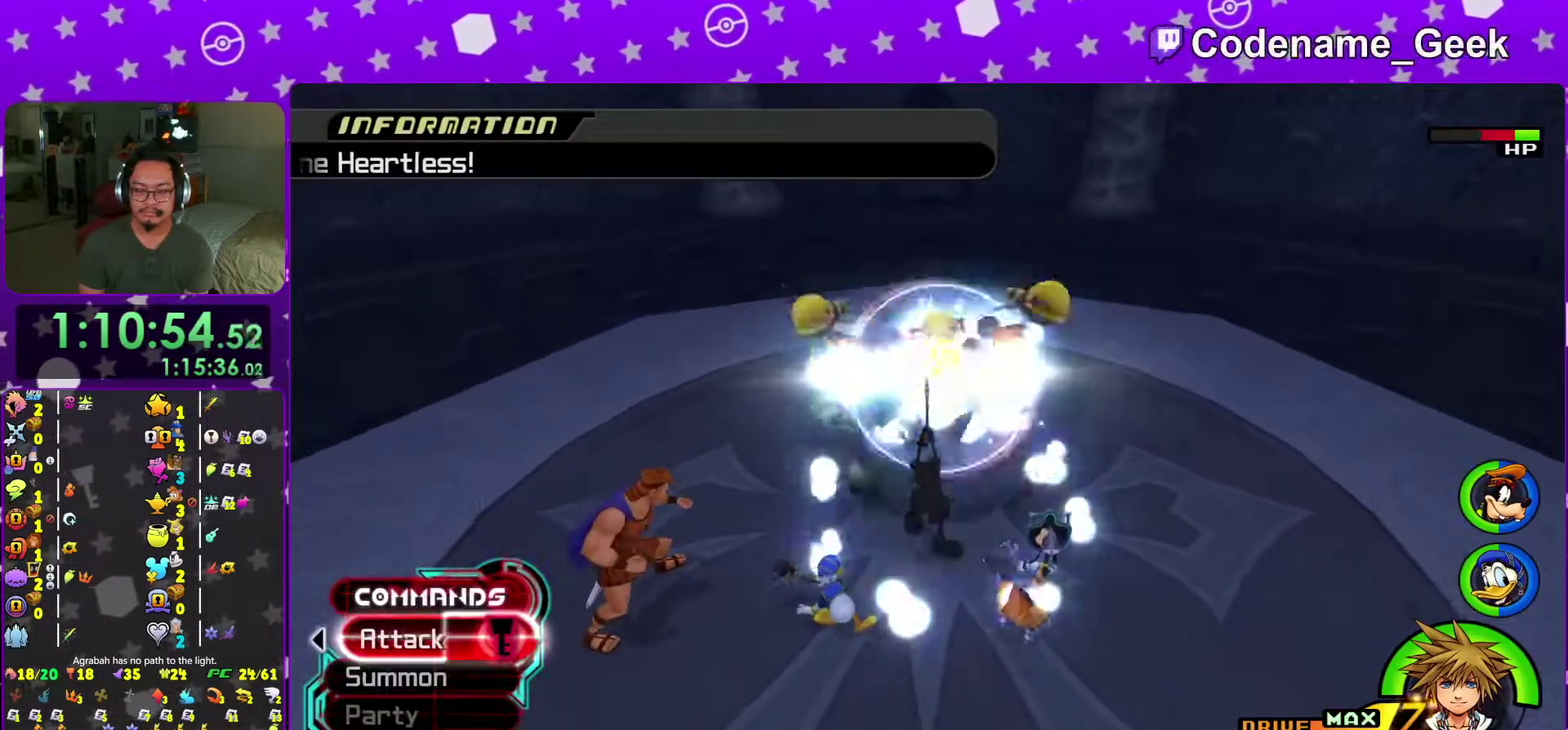
{"dt_ms": 700, "buttons": [], "left_stick": "center", "right_stick": "center"}
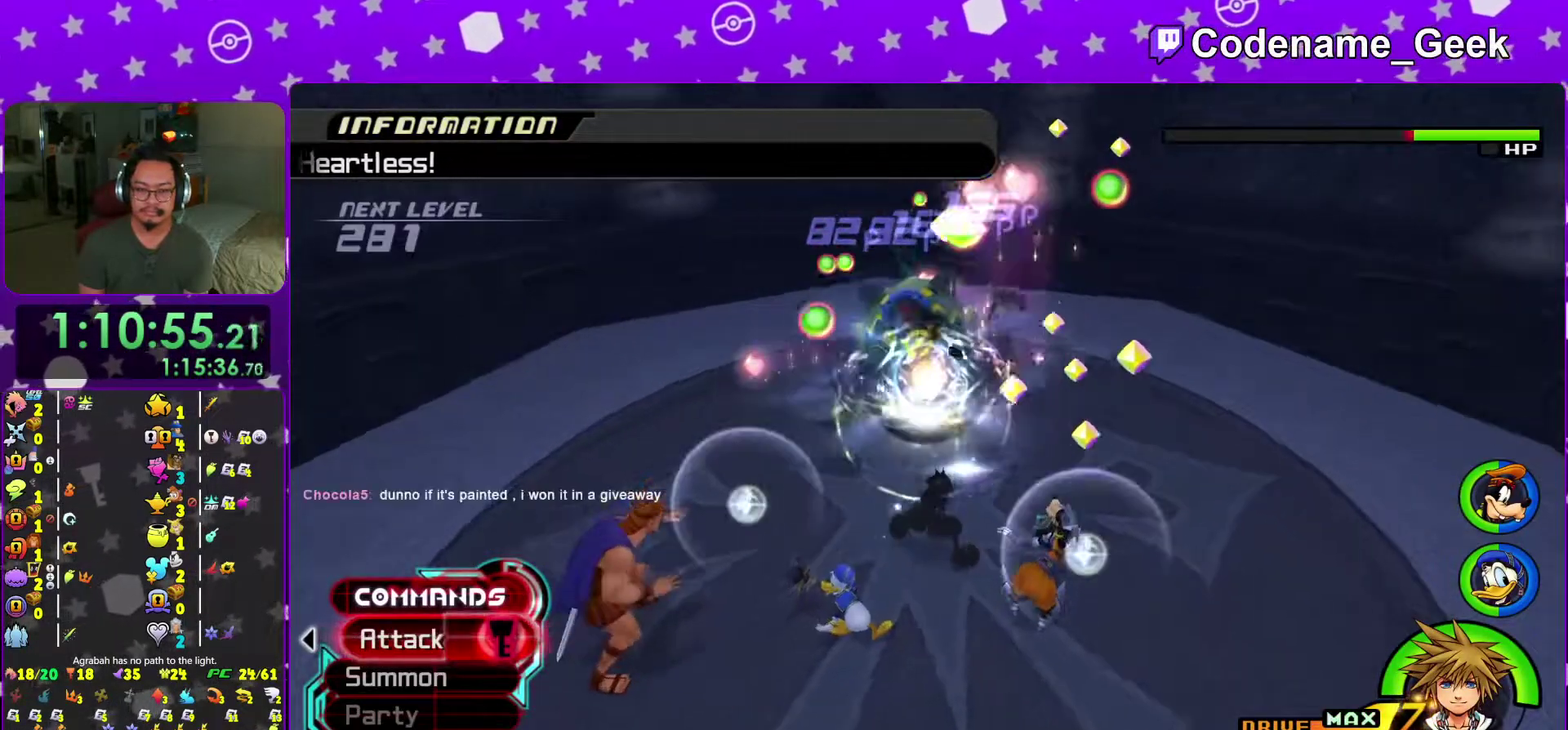
{"dt_ms": 301, "buttons": ["A"], "left_stick": "center", "right_stick": "down"}
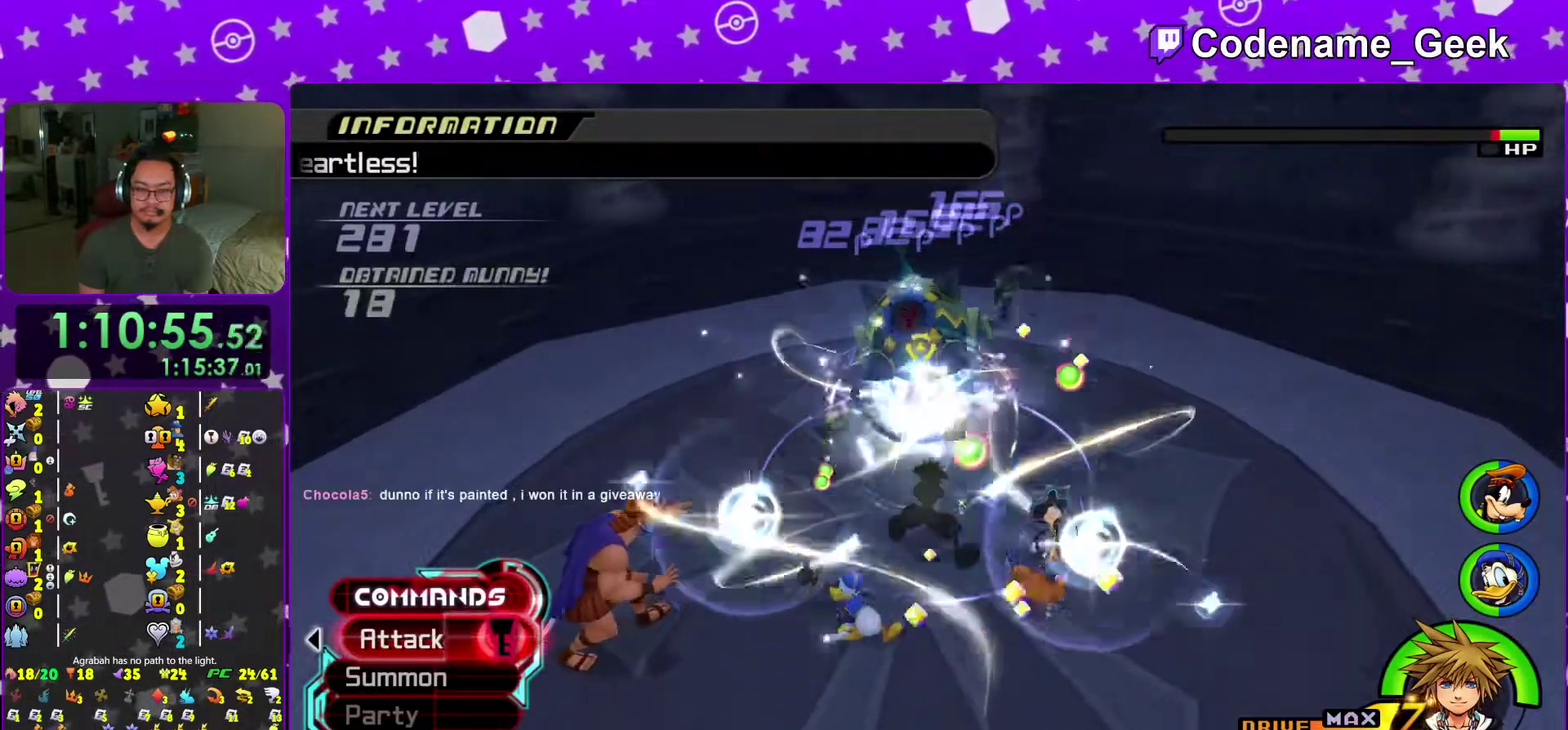
{"dt_ms": 700, "buttons": ["B"], "left_stick": "center", "right_stick": "center", "events": [[150, "A", "up"], [233, "right_stick", "center"], [584, "B", "down"]]}
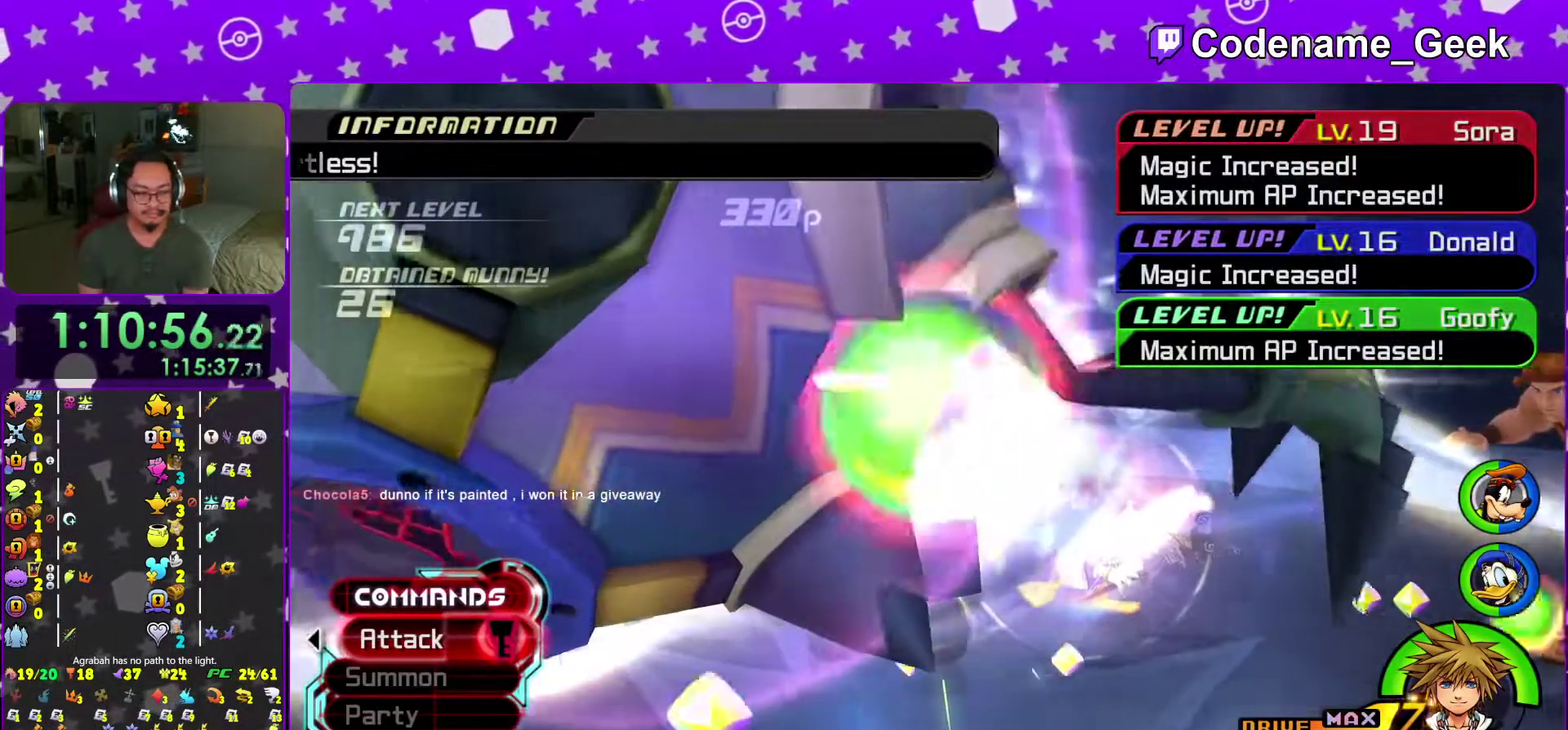
{"dt_ms": 284, "buttons": [], "left_stick": "center", "right_stick": "center", "events": [[117, "B", "up"]]}
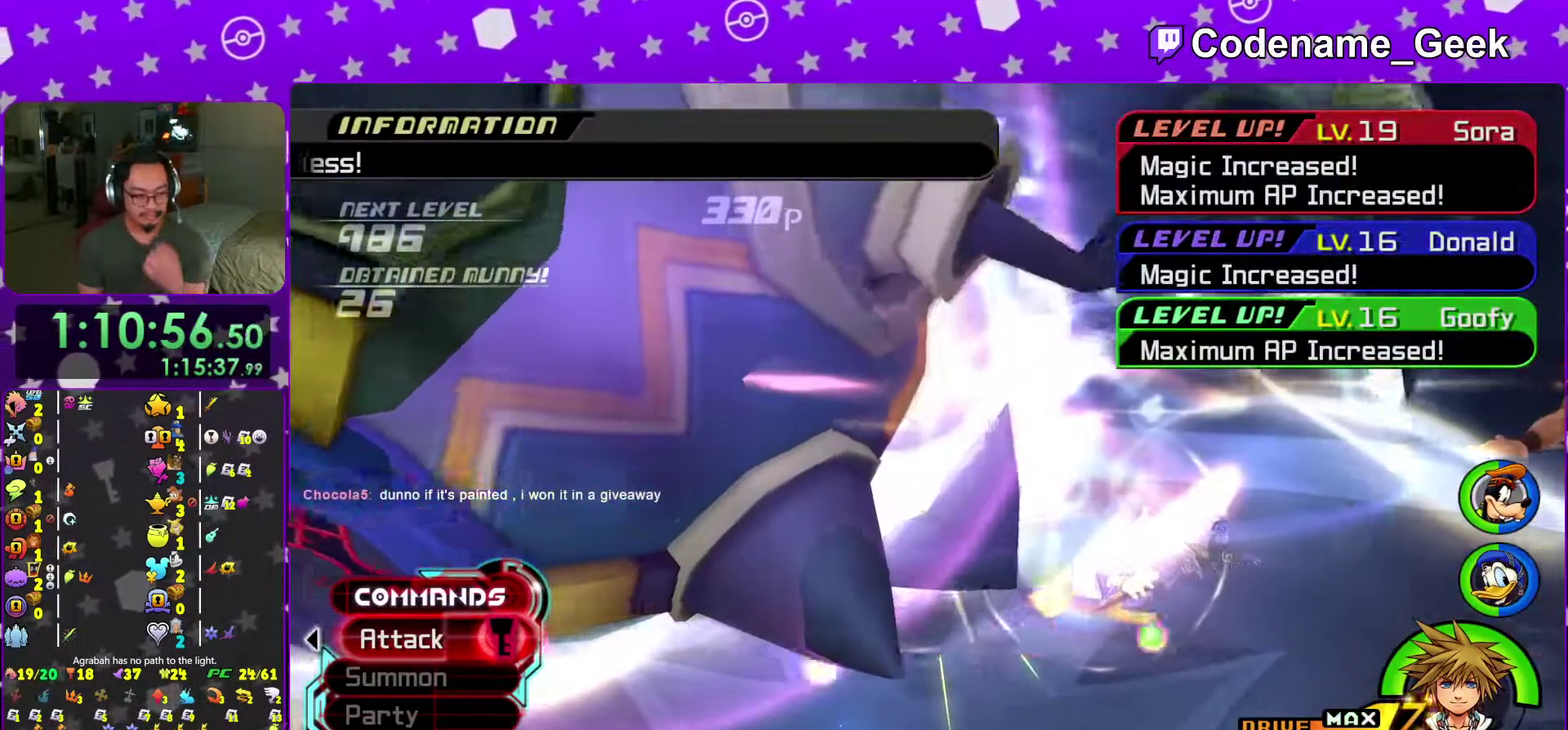
{"dt_ms": 701, "buttons": [], "left_stick": "center", "right_stick": "center"}
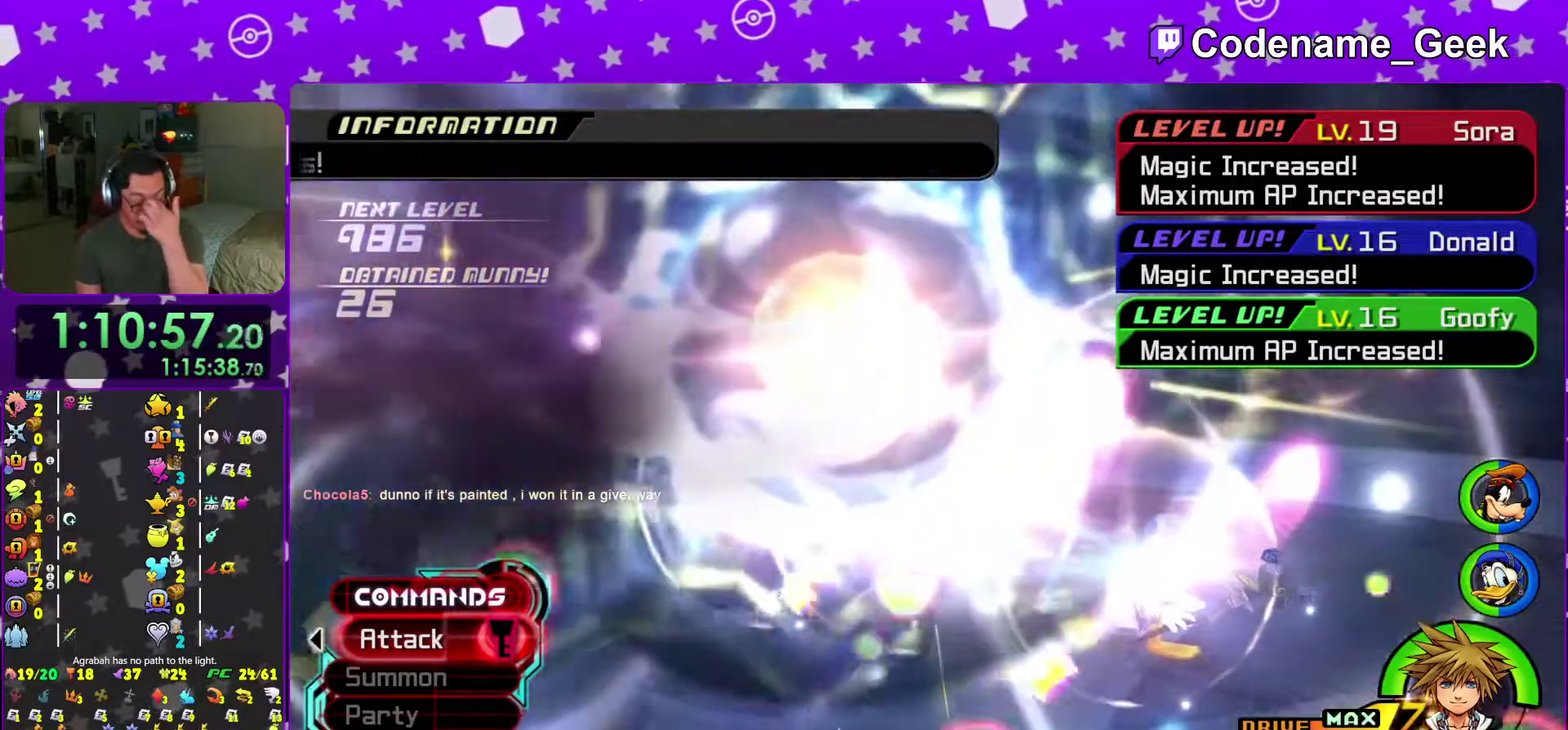
{"dt_ms": 300, "buttons": [], "left_stick": "center", "right_stick": "center"}